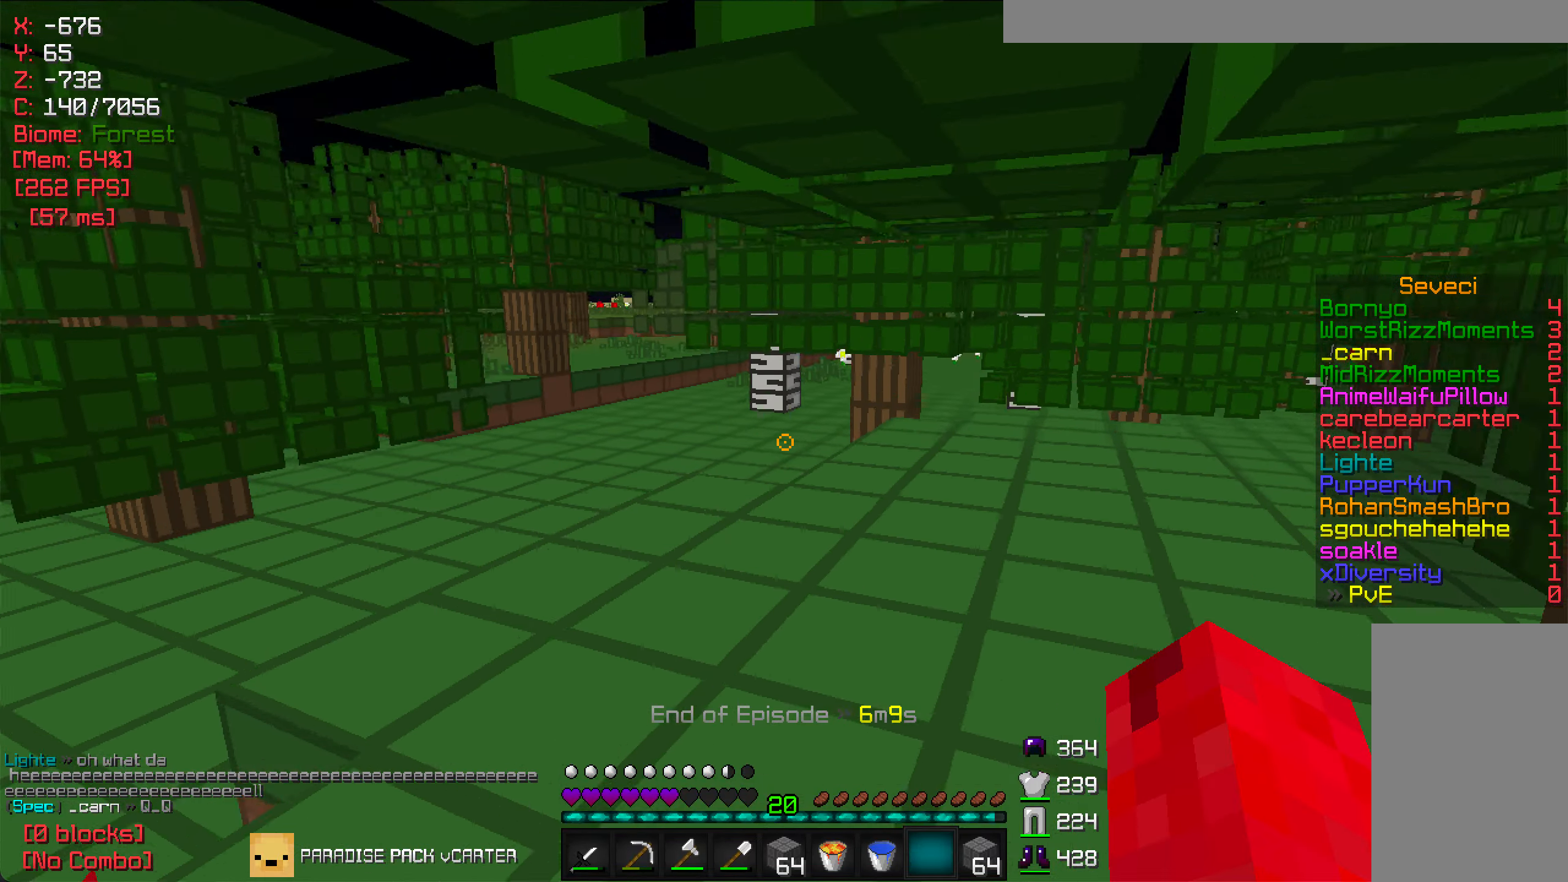
Gameplay with keyboard and mouse; each line is a JSON object with the keys and mouse buttons held at the frame after it. "events" lists presses ("down") and releases ("up") of "a", "d", "s", "w", "mouse_left" and "mouse_right" between this image and that frame as [ms after this image, input, new state], when the widget could be followed in between. "mouse_left", "mouse_right" = the "left", "right" buttons of the "mouse" list. No other keys are recorded. Fast repeated clicks can show as one long hold. Mouse movement is not recorded.
{"keys": ["a", "w"], "mouse": [], "events": [[100, "a", "down"]]}
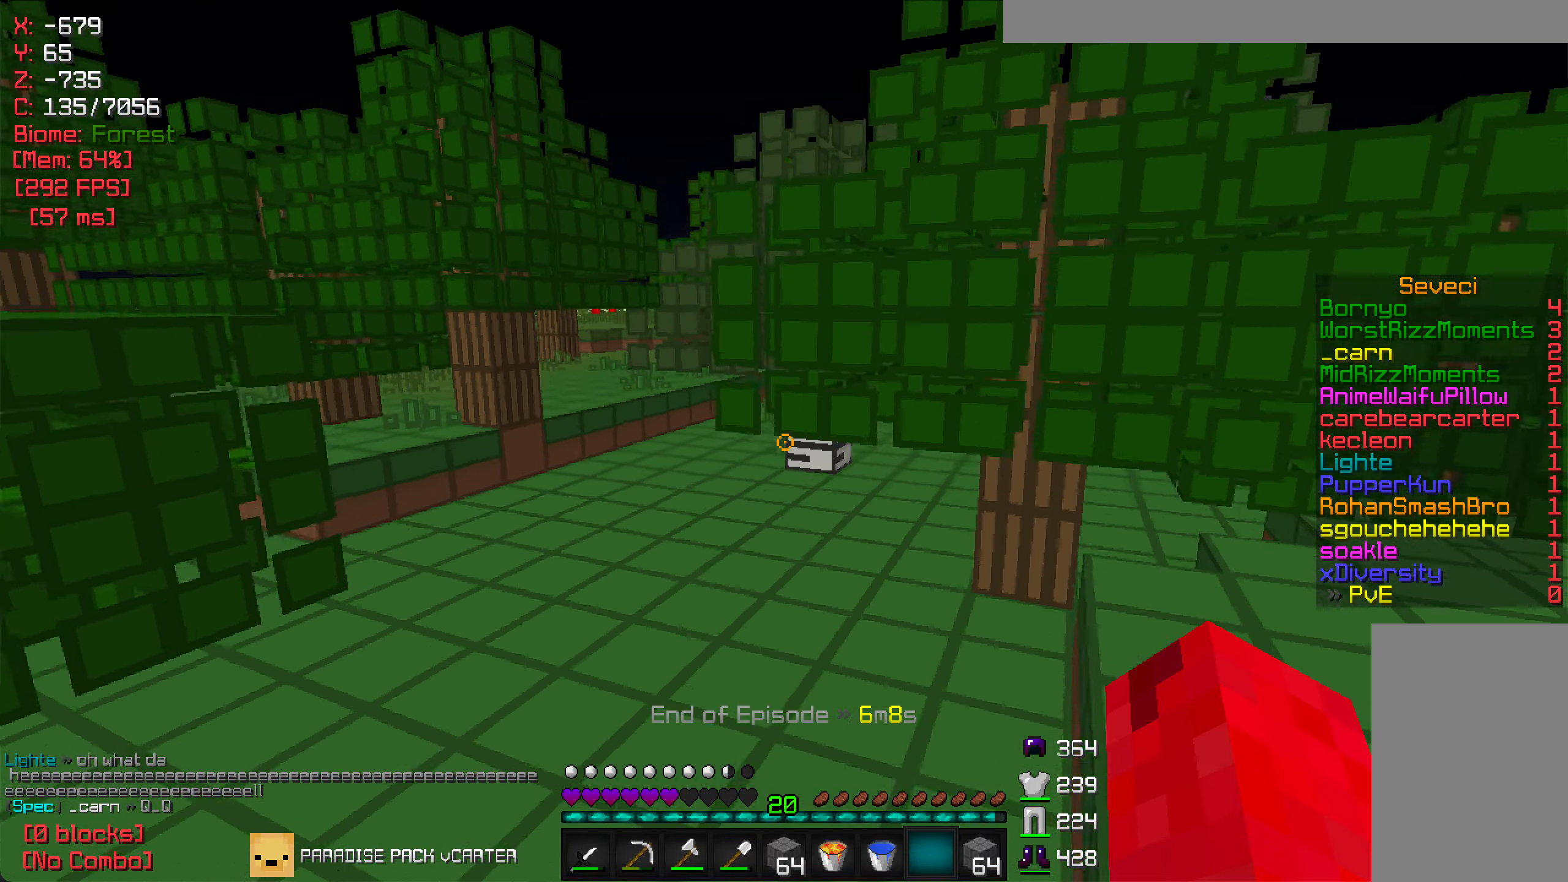
{"keys": ["d", "w"], "mouse": [], "events": [[50, "a", "up"], [383, "d", "down"]]}
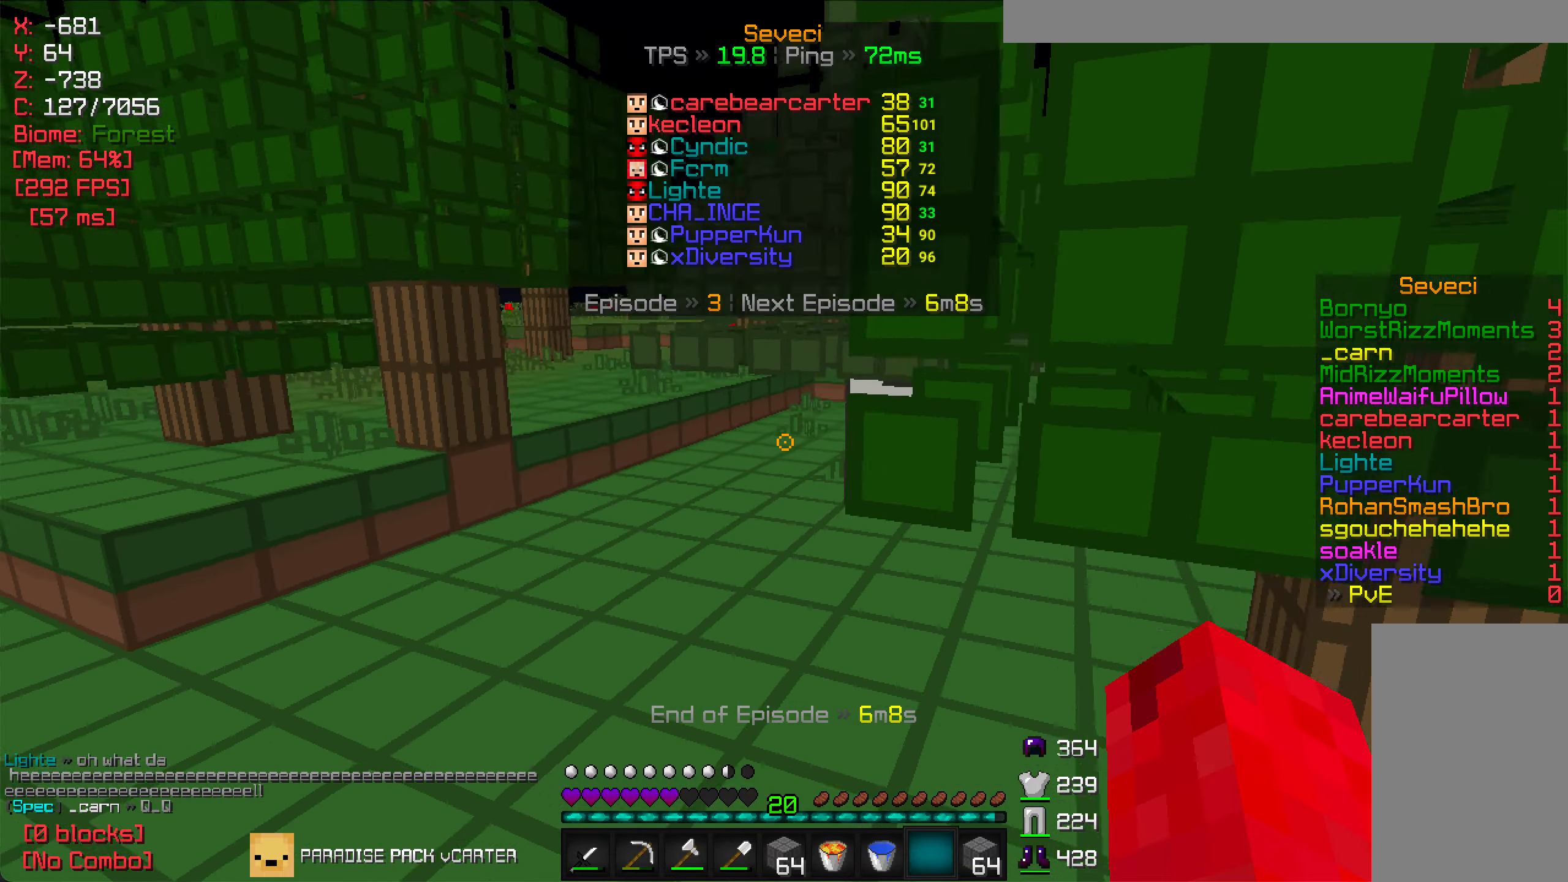
{"keys": ["d", "w"], "mouse": [], "events": []}
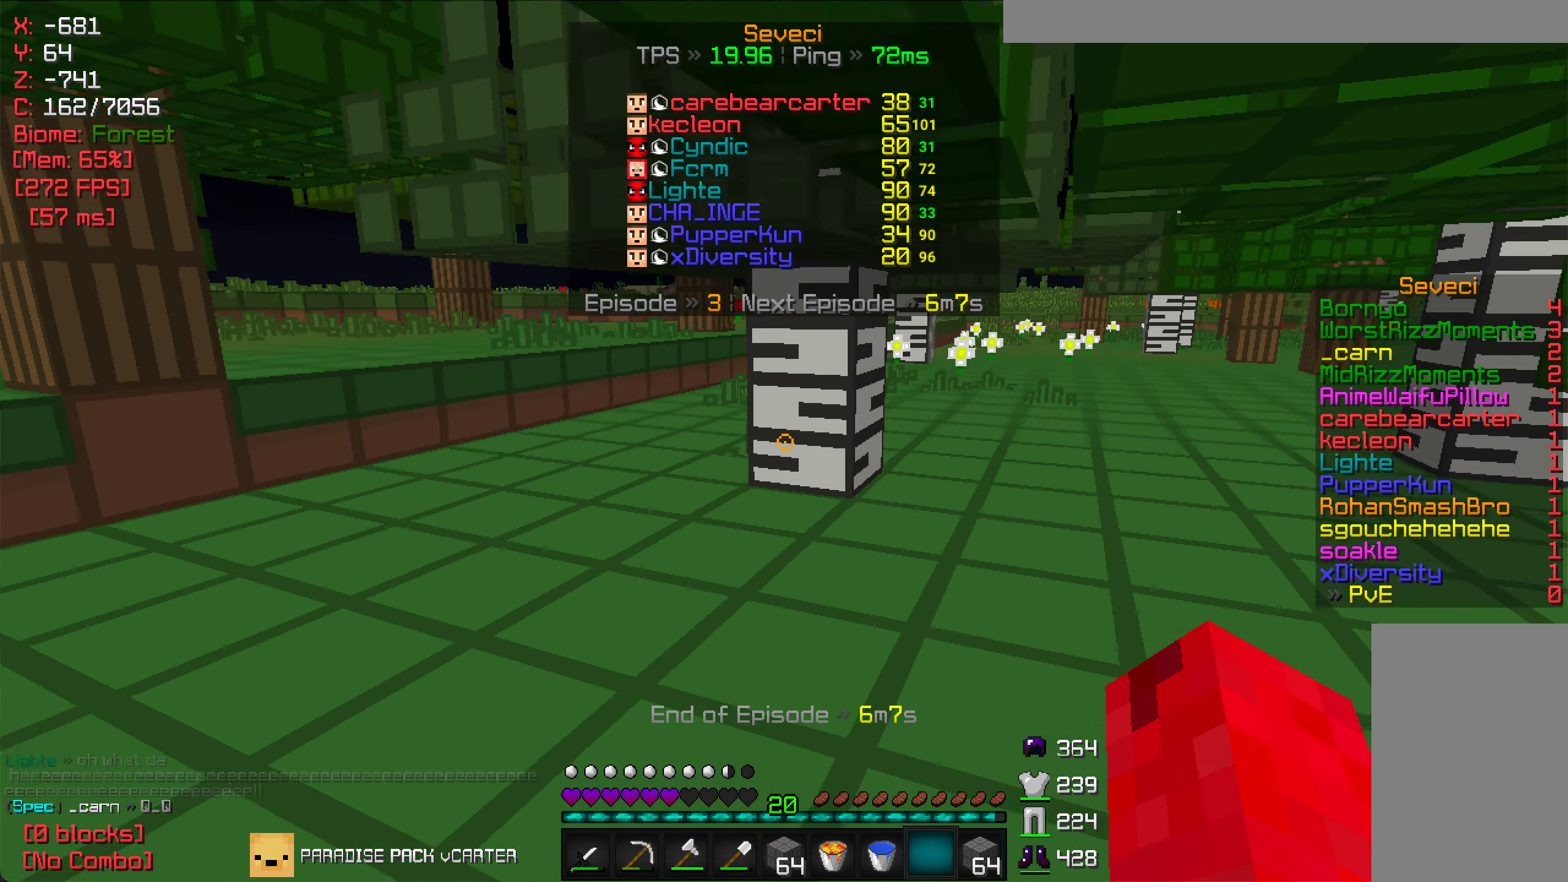
{"keys": ["d", "w"], "mouse": [], "events": []}
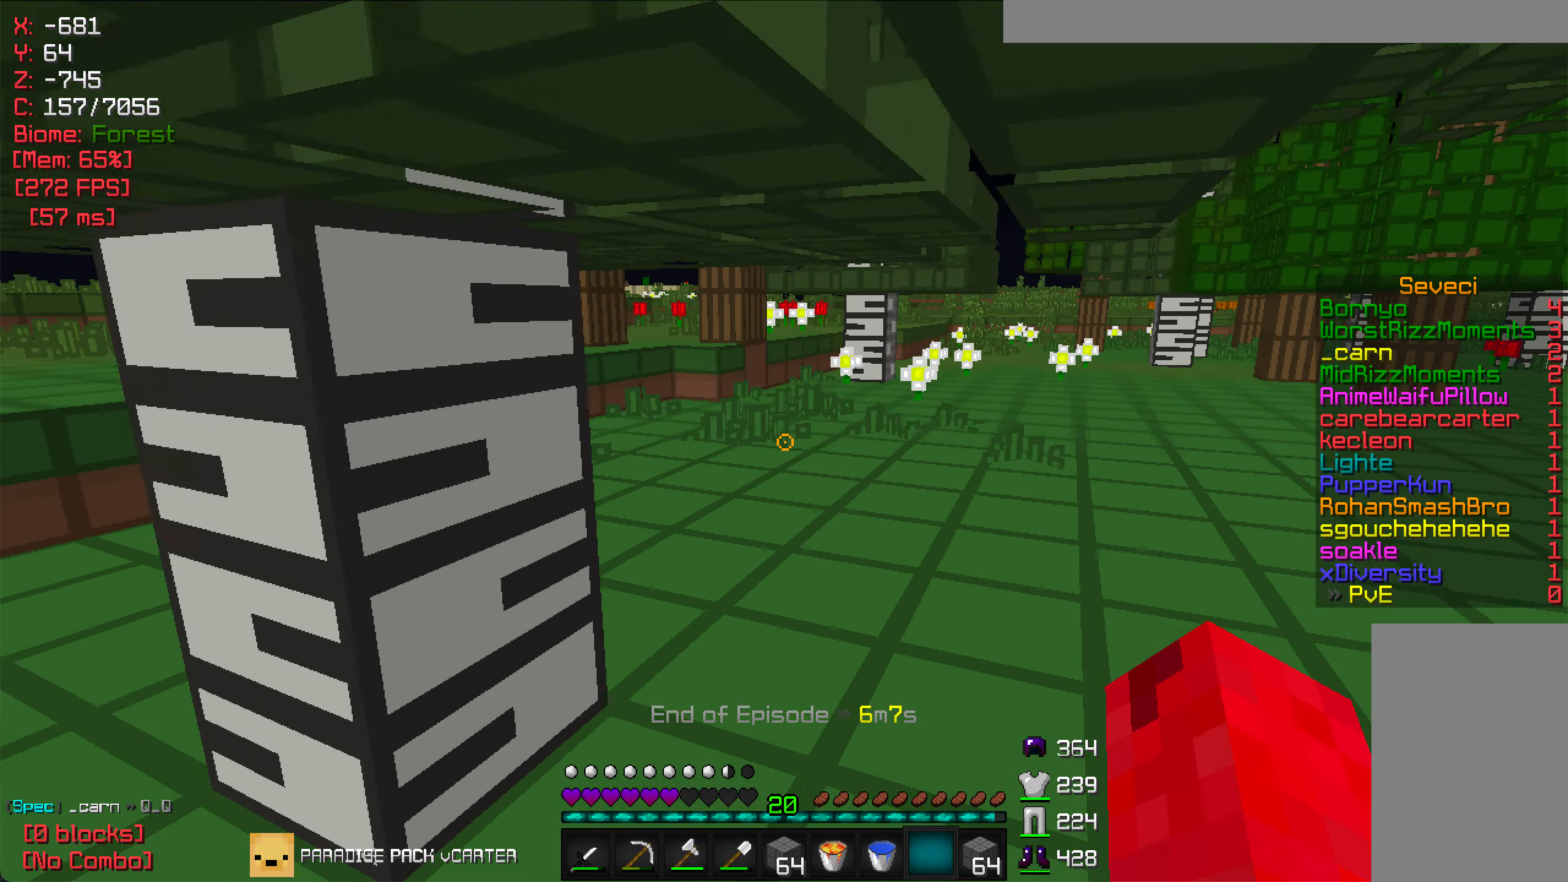
{"keys": ["d", "w"], "mouse": [], "events": [[217, "d", "up"], [483, "d", "down"]]}
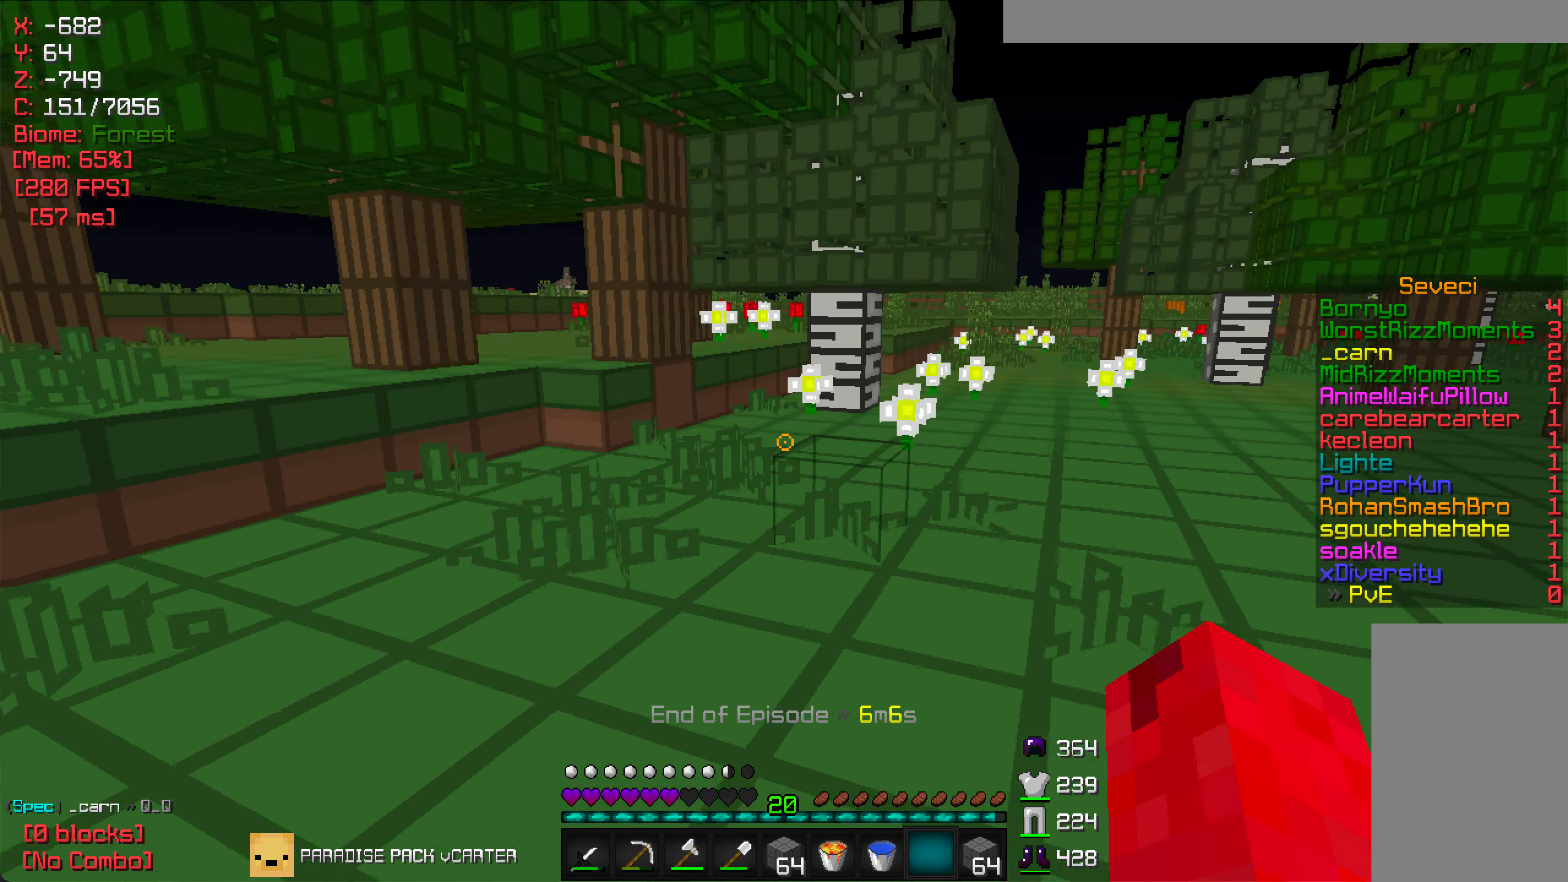
{"keys": ["d", "w"], "mouse": [], "events": []}
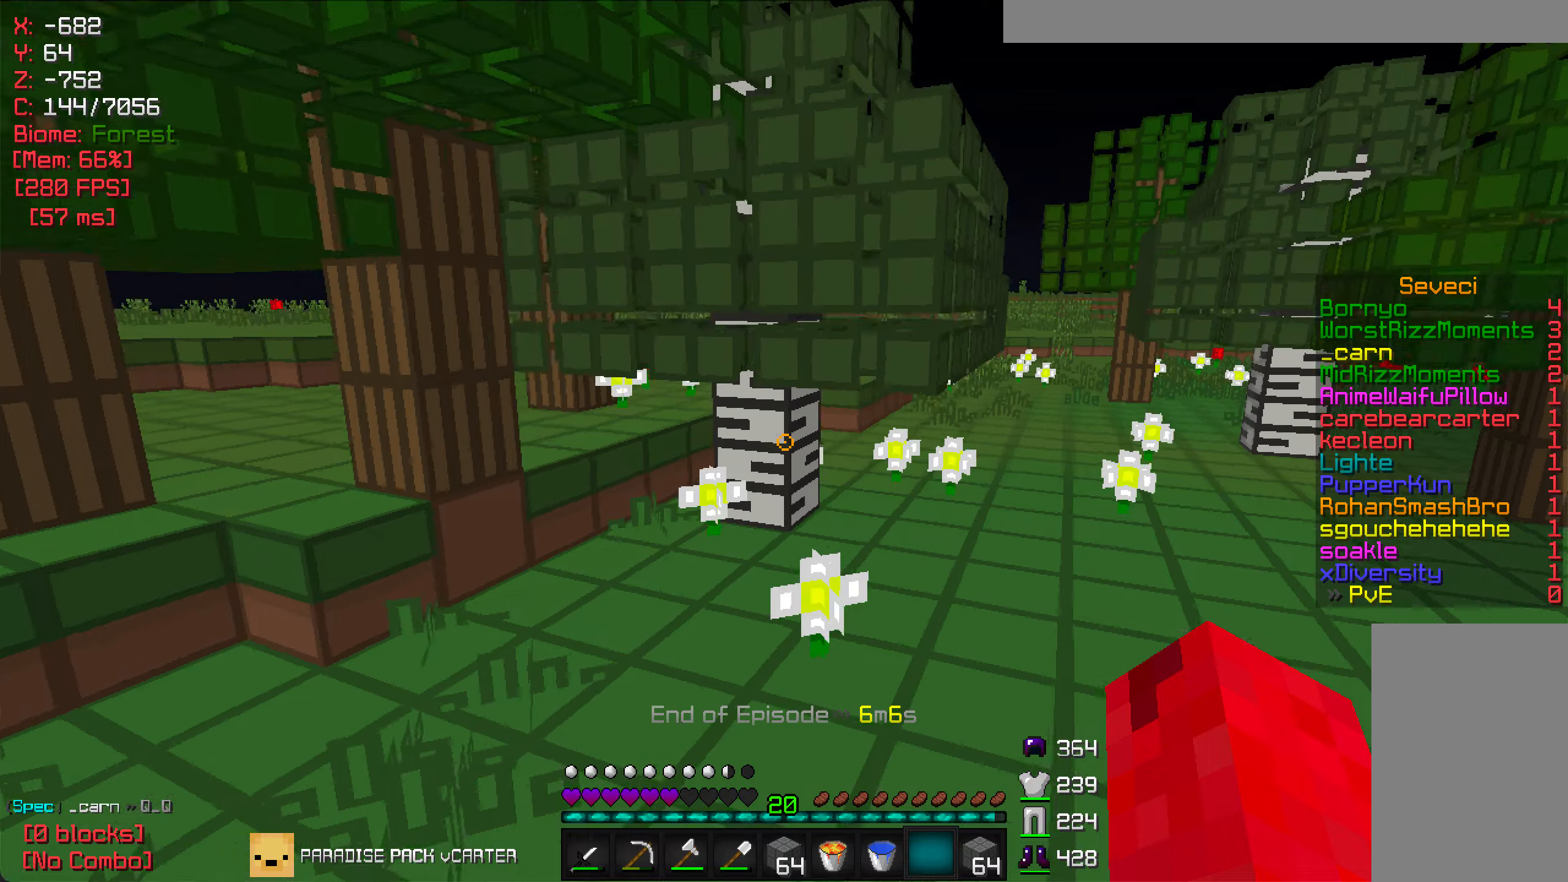
{"keys": ["d", "w"], "mouse": [], "events": []}
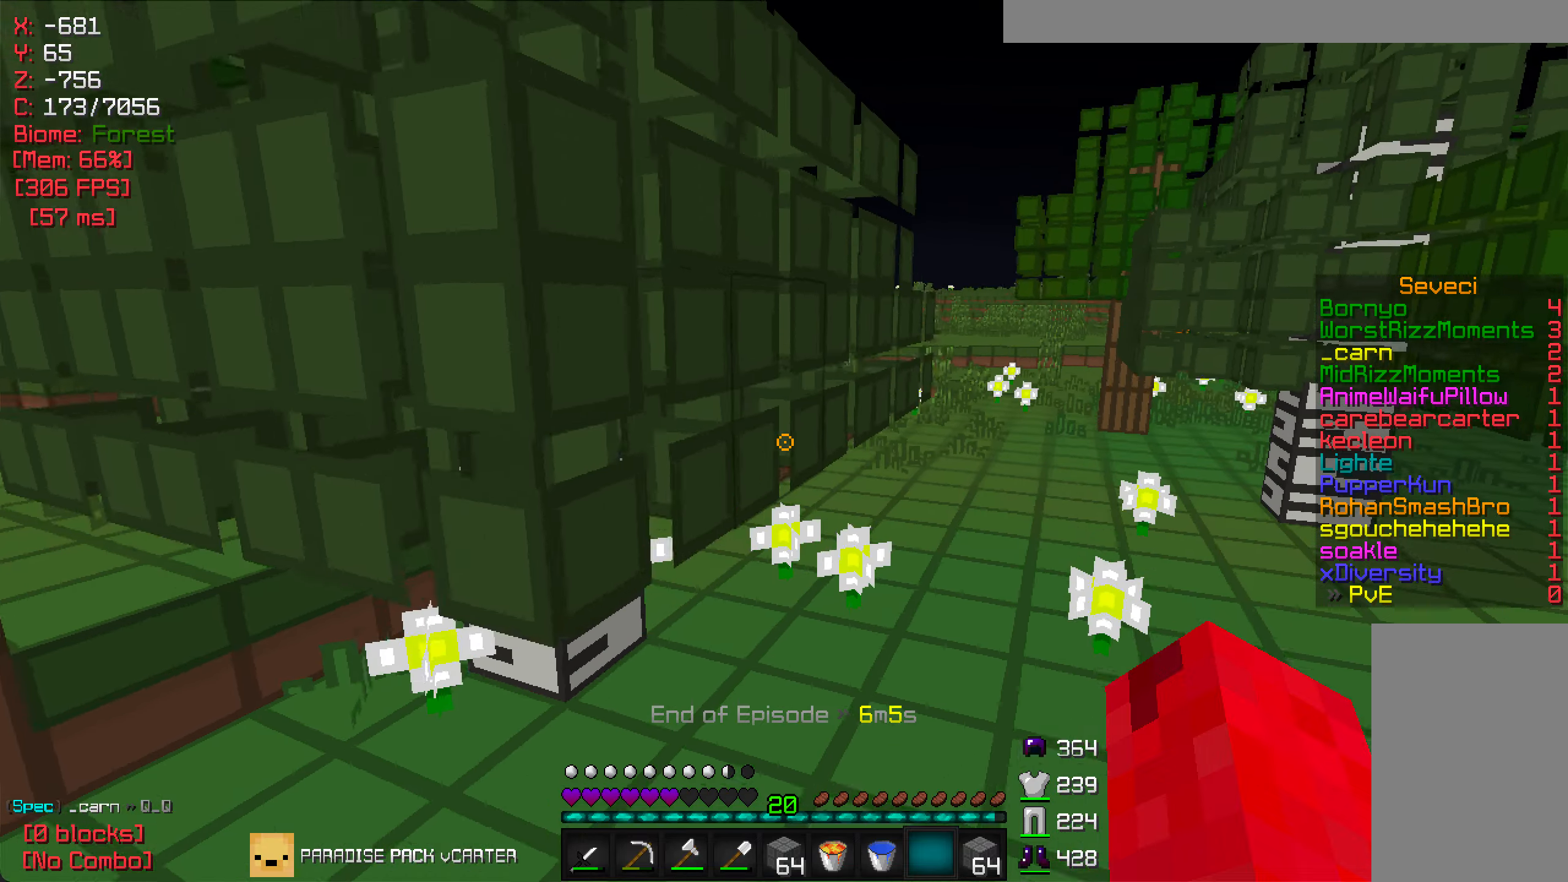
{"keys": ["w"], "mouse": [], "events": [[234, "d", "up"]]}
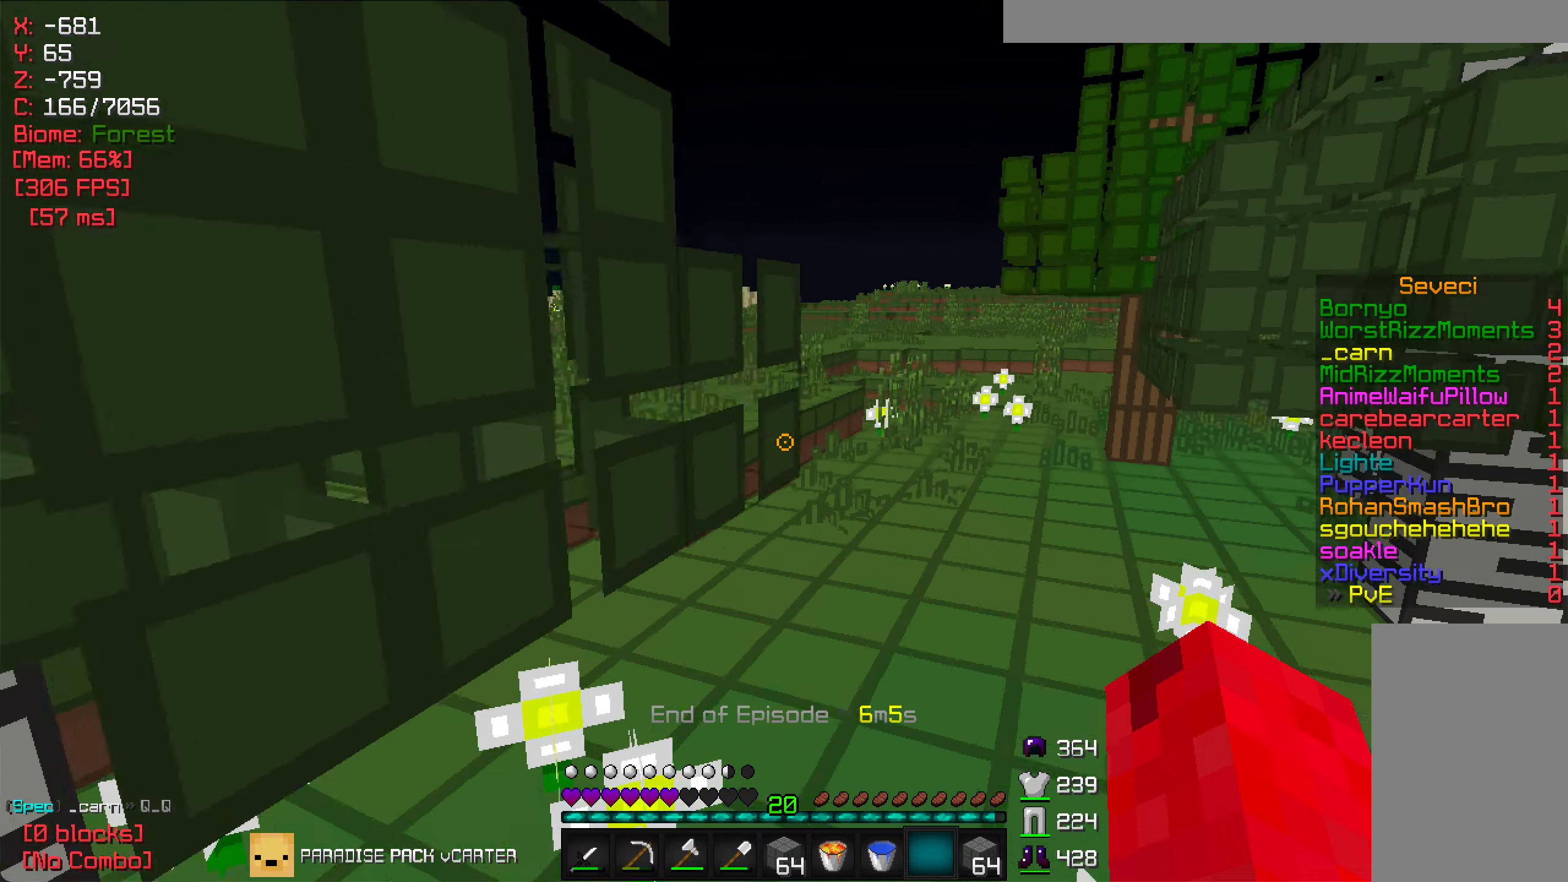
{"keys": ["a", "w"], "mouse": [], "events": [[217, "d", "down"], [484, "d", "up"], [500, "a", "down"]]}
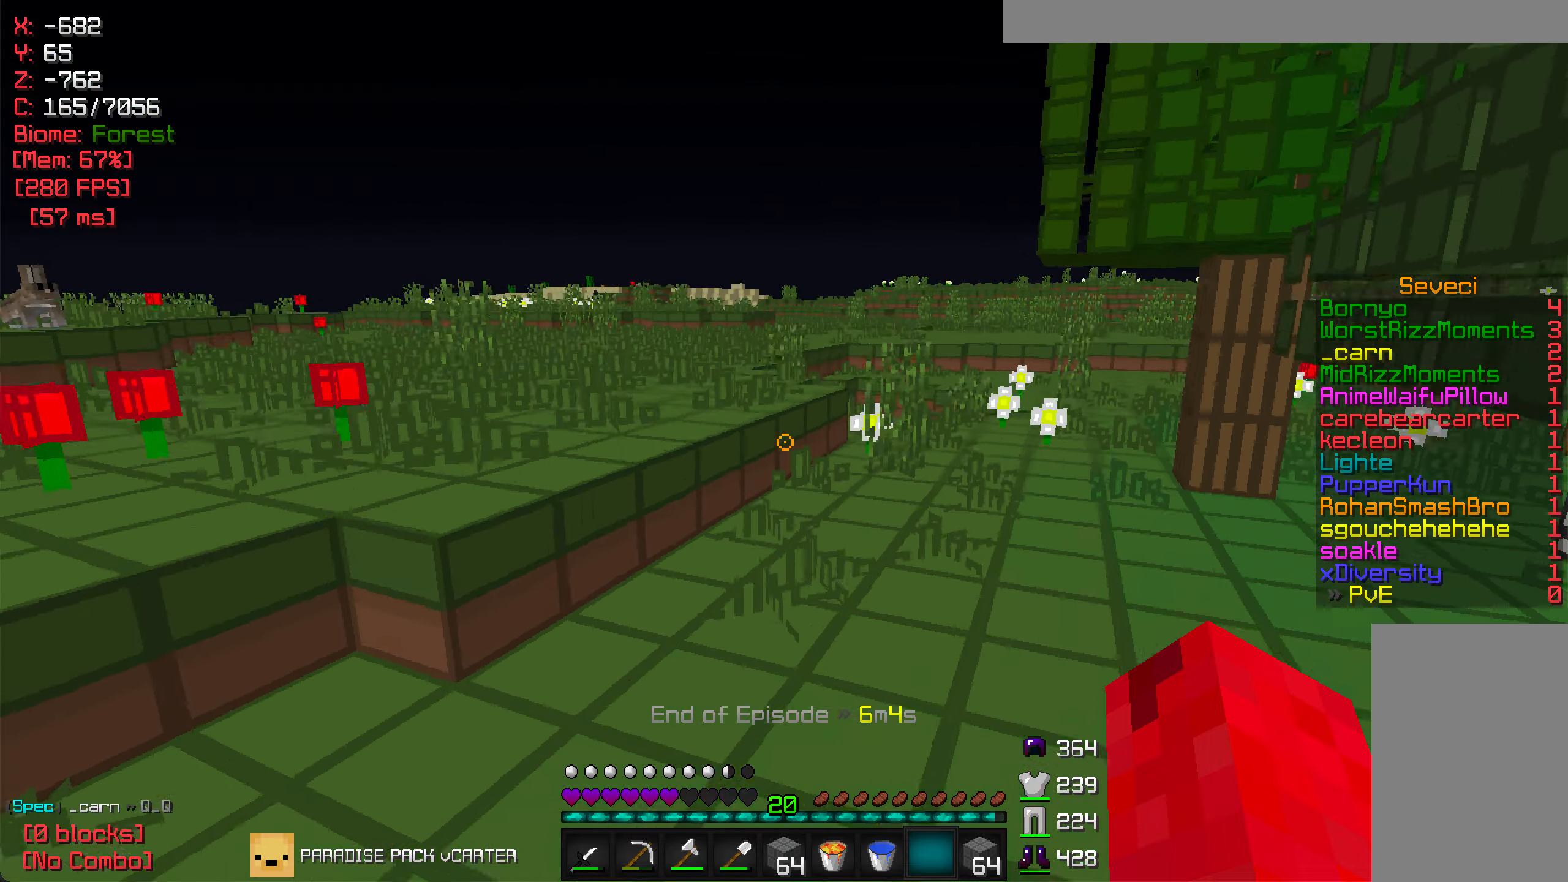
{"keys": ["a", "w"], "mouse": [], "events": []}
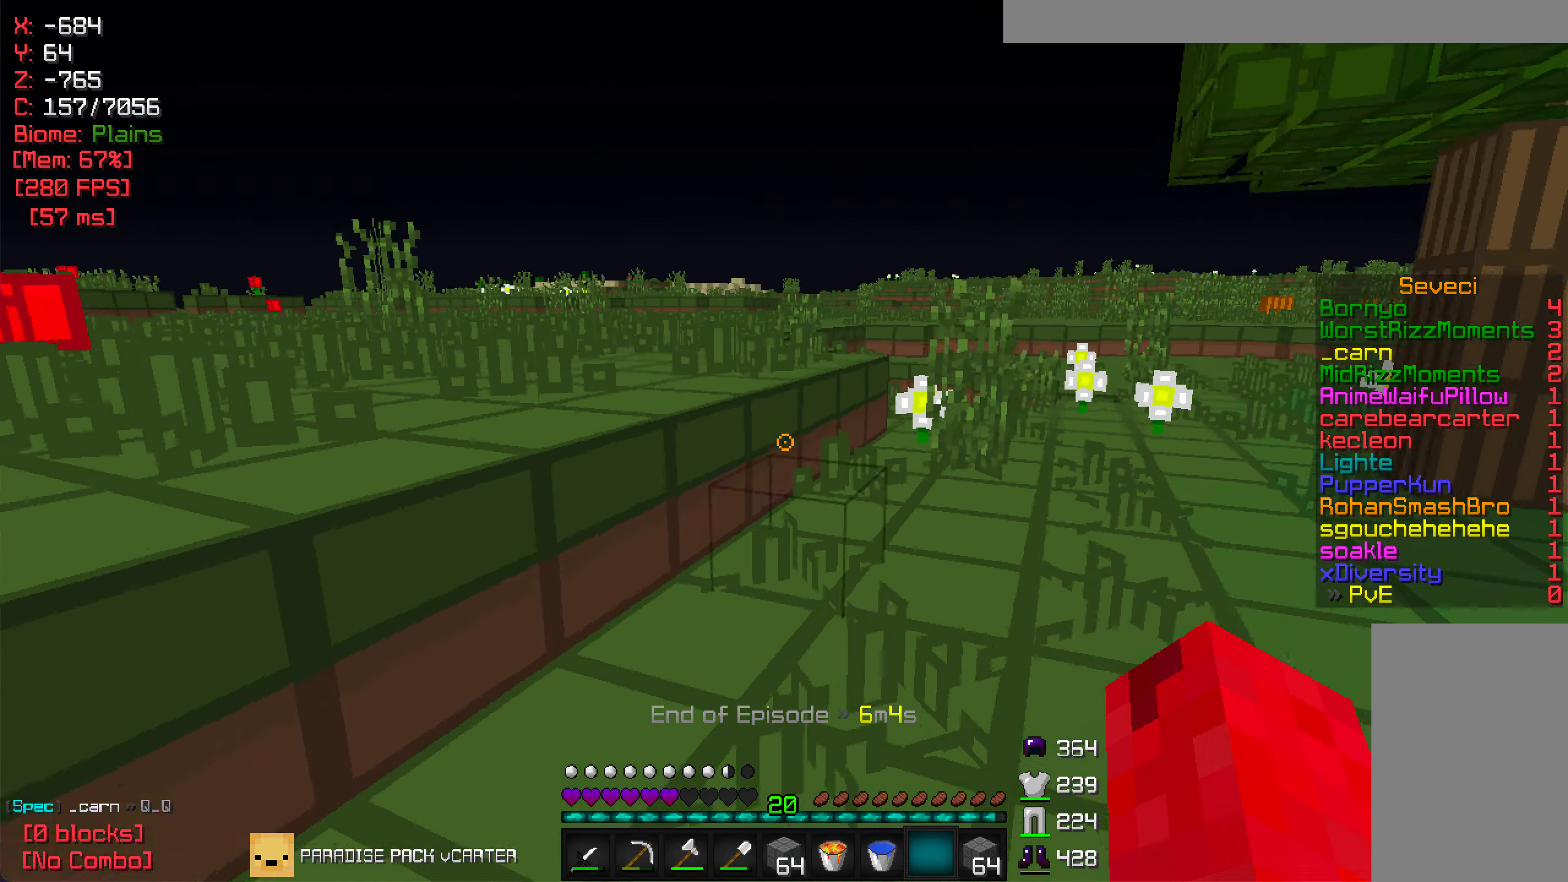
{"keys": [], "mouse": [], "events": [[167, "a", "up"], [467, "w", "up"]]}
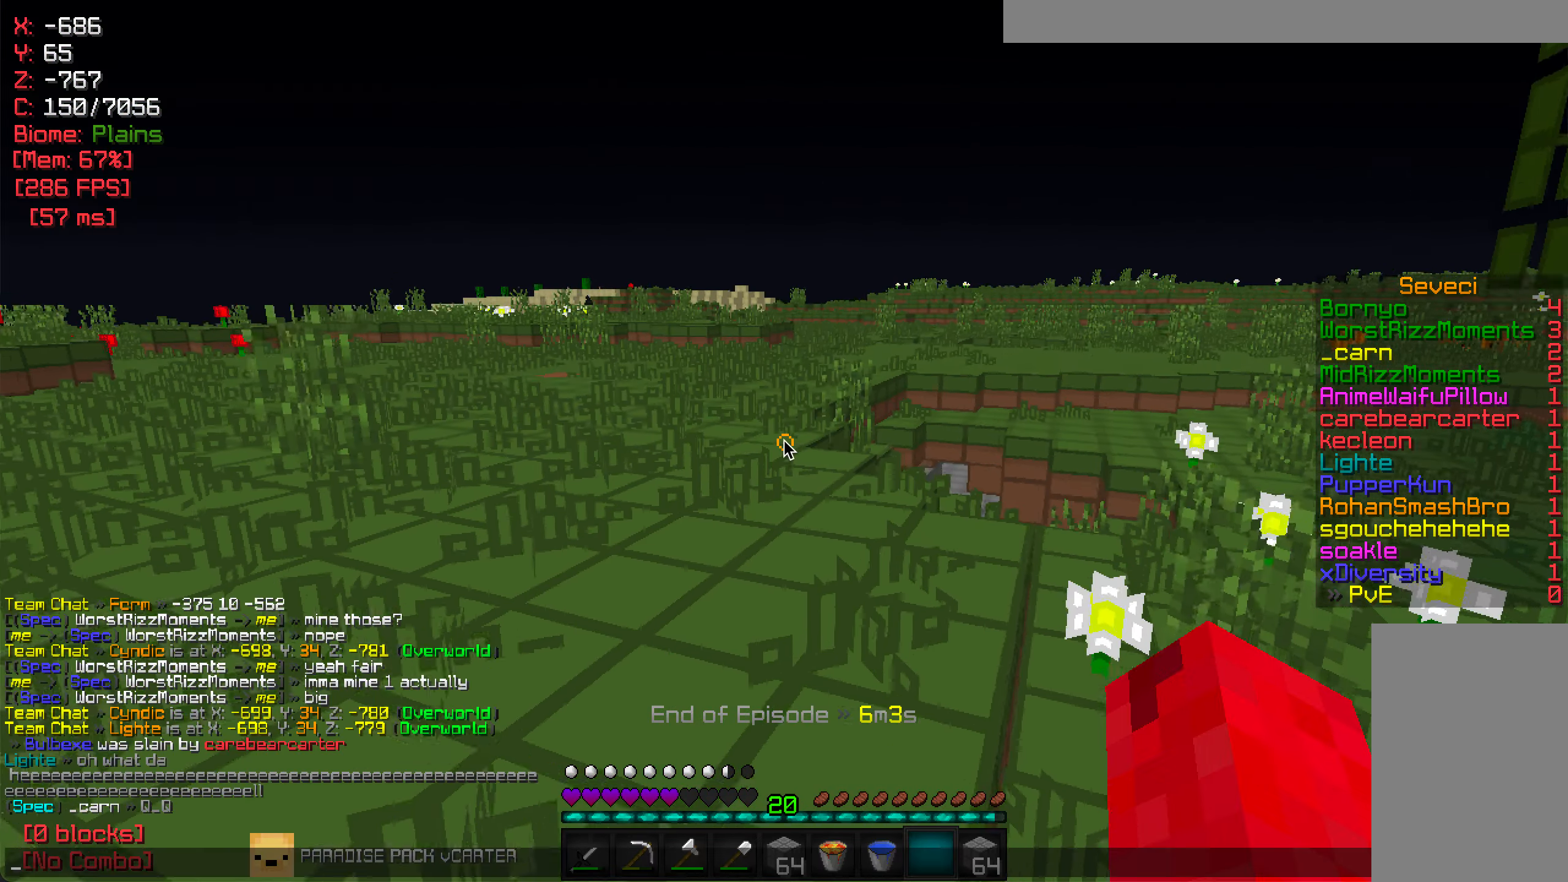
{"keys": [], "mouse": [], "events": []}
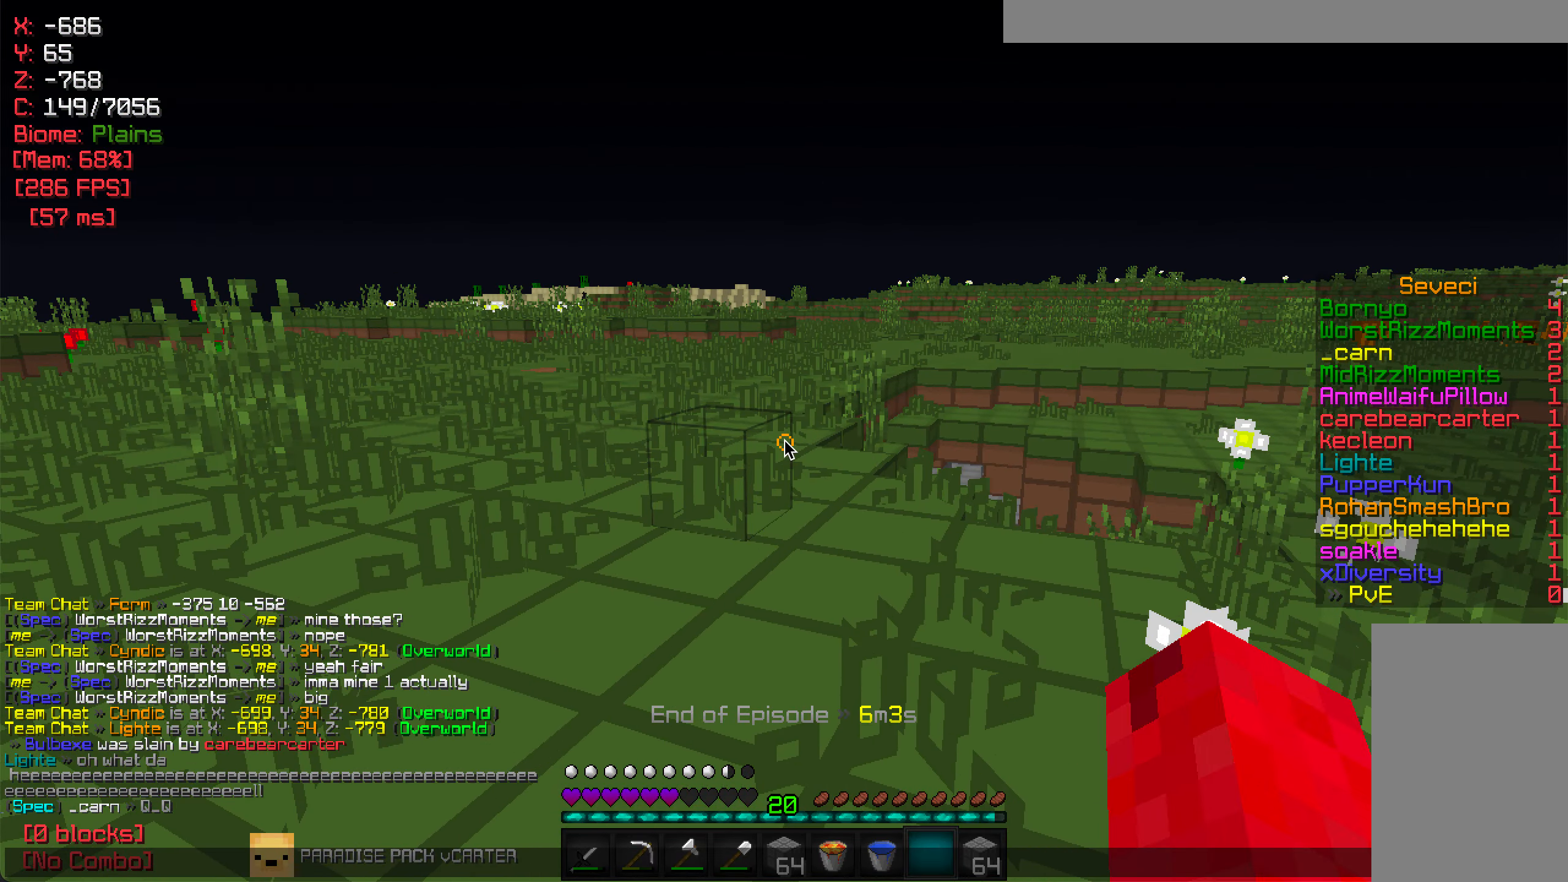
{"keys": ["w"], "mouse": [], "events": [[467, "w", "down"]]}
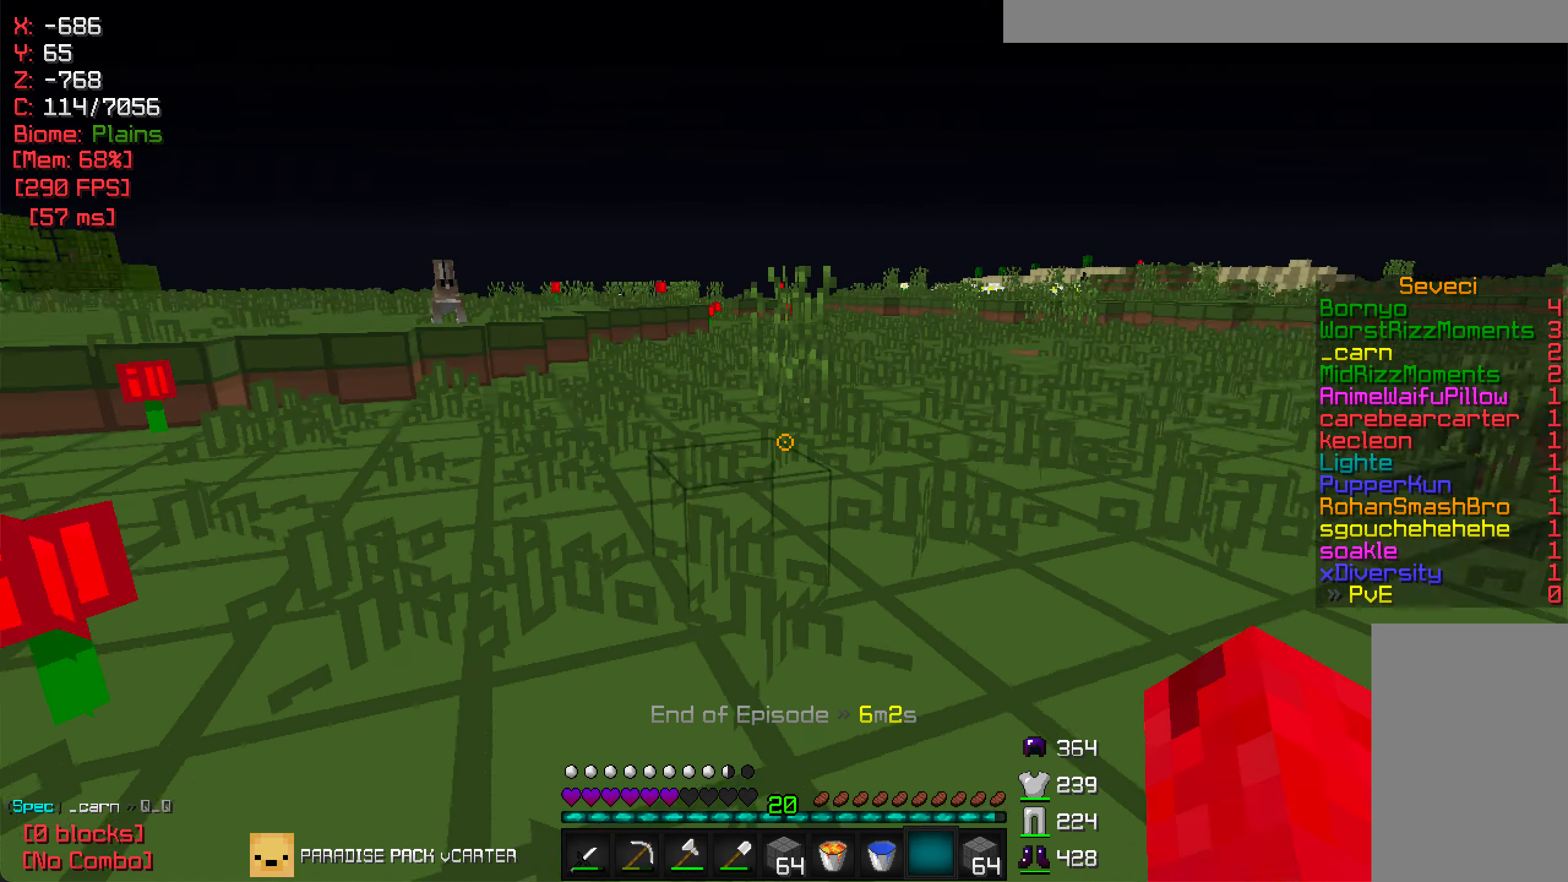
{"keys": ["w"], "mouse": [], "events": []}
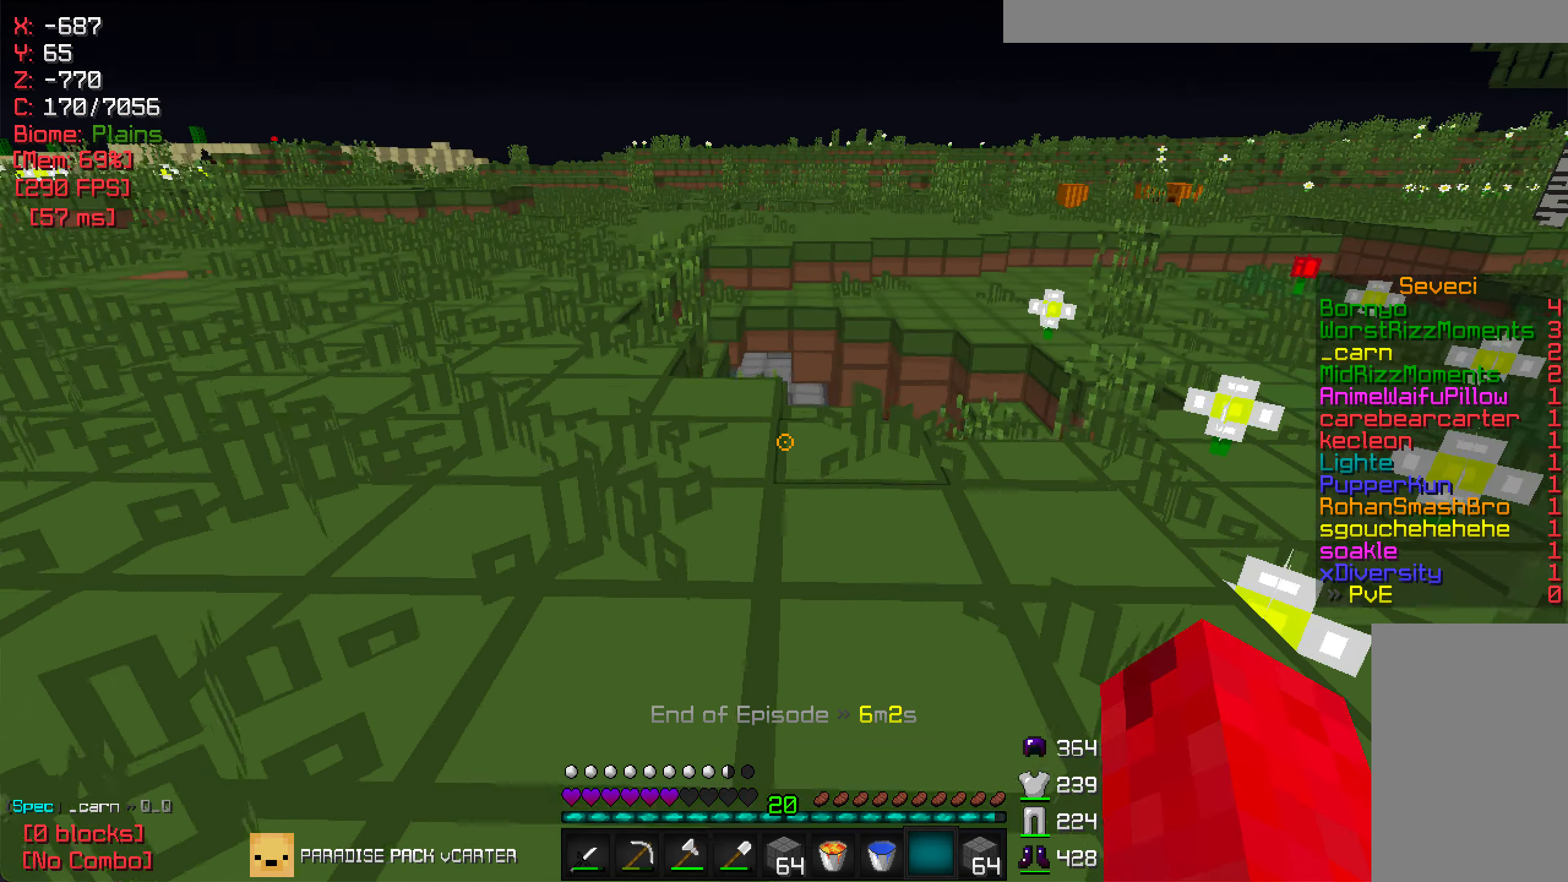
{"keys": ["w"], "mouse": [], "events": [[150, "d", "down"], [317, "d", "up"]]}
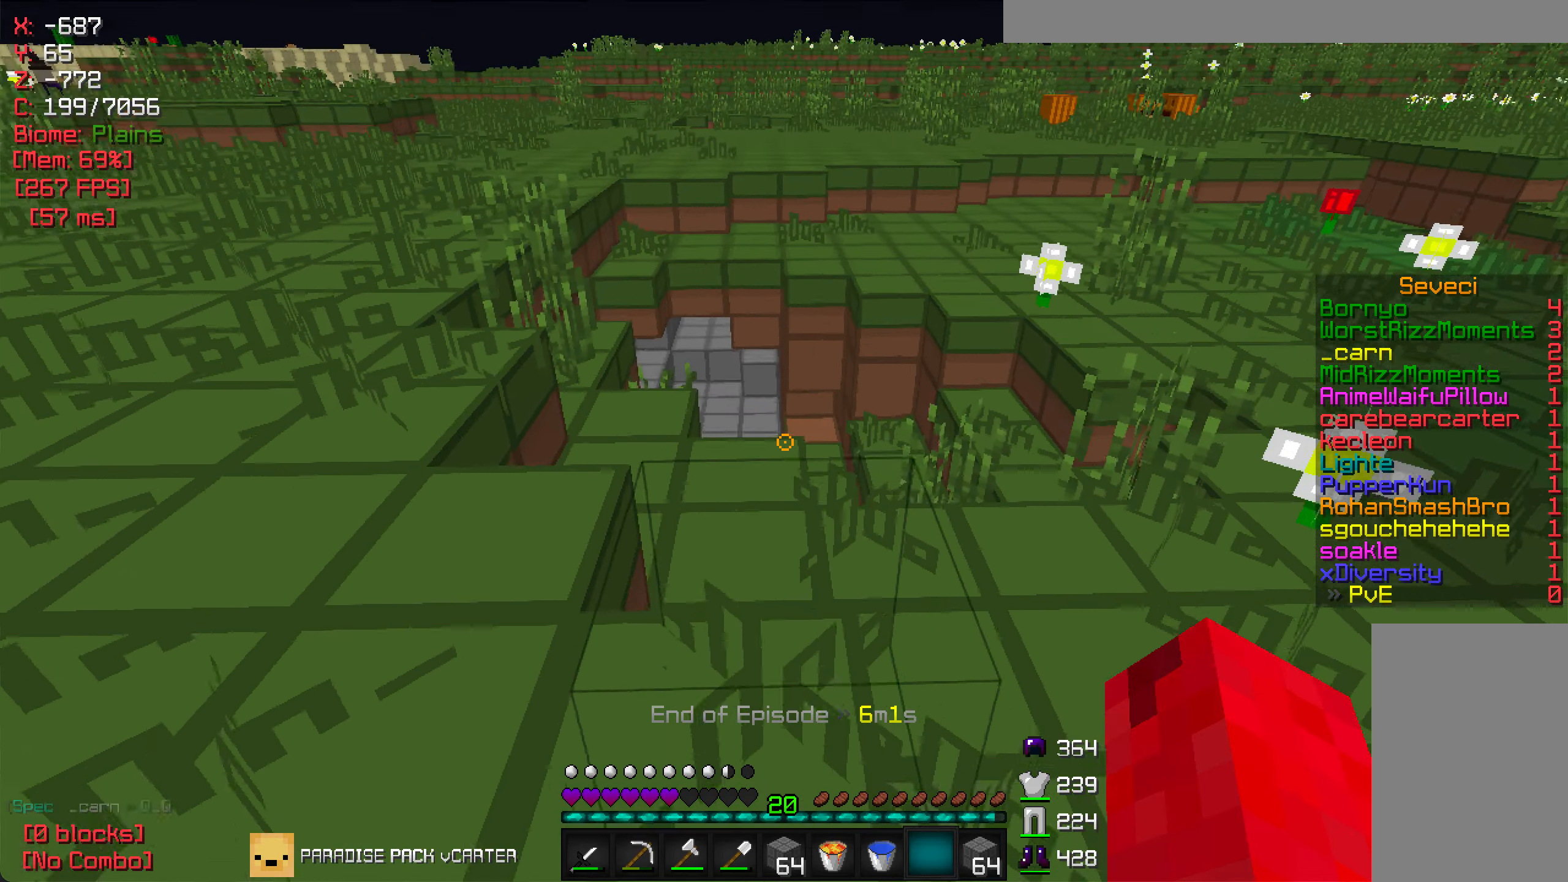
{"keys": ["w"], "mouse": [], "events": []}
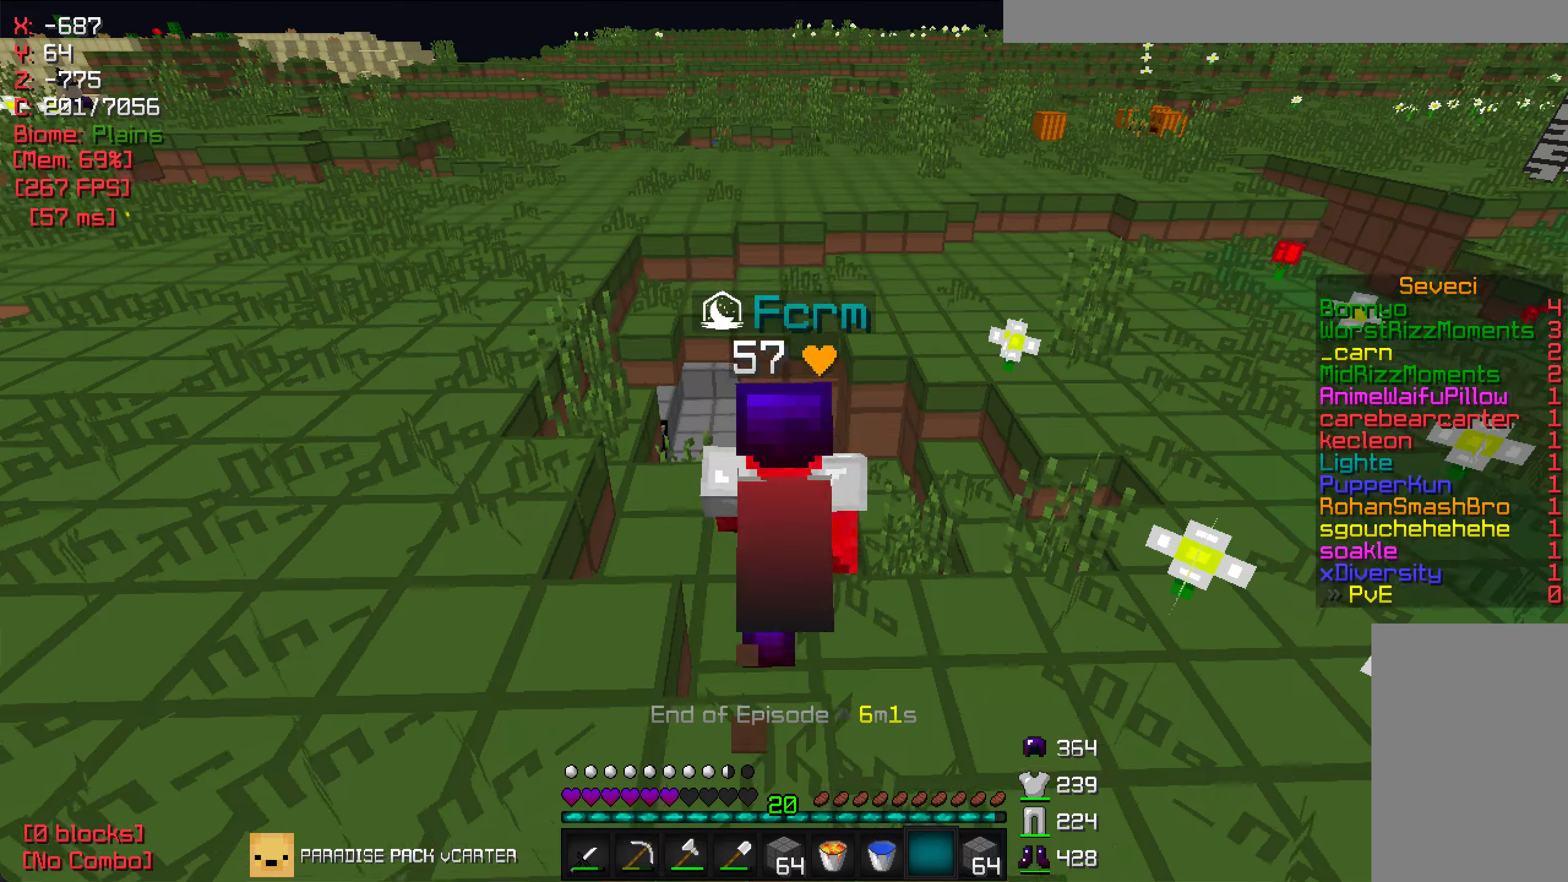
{"keys": ["w"], "mouse": [], "events": []}
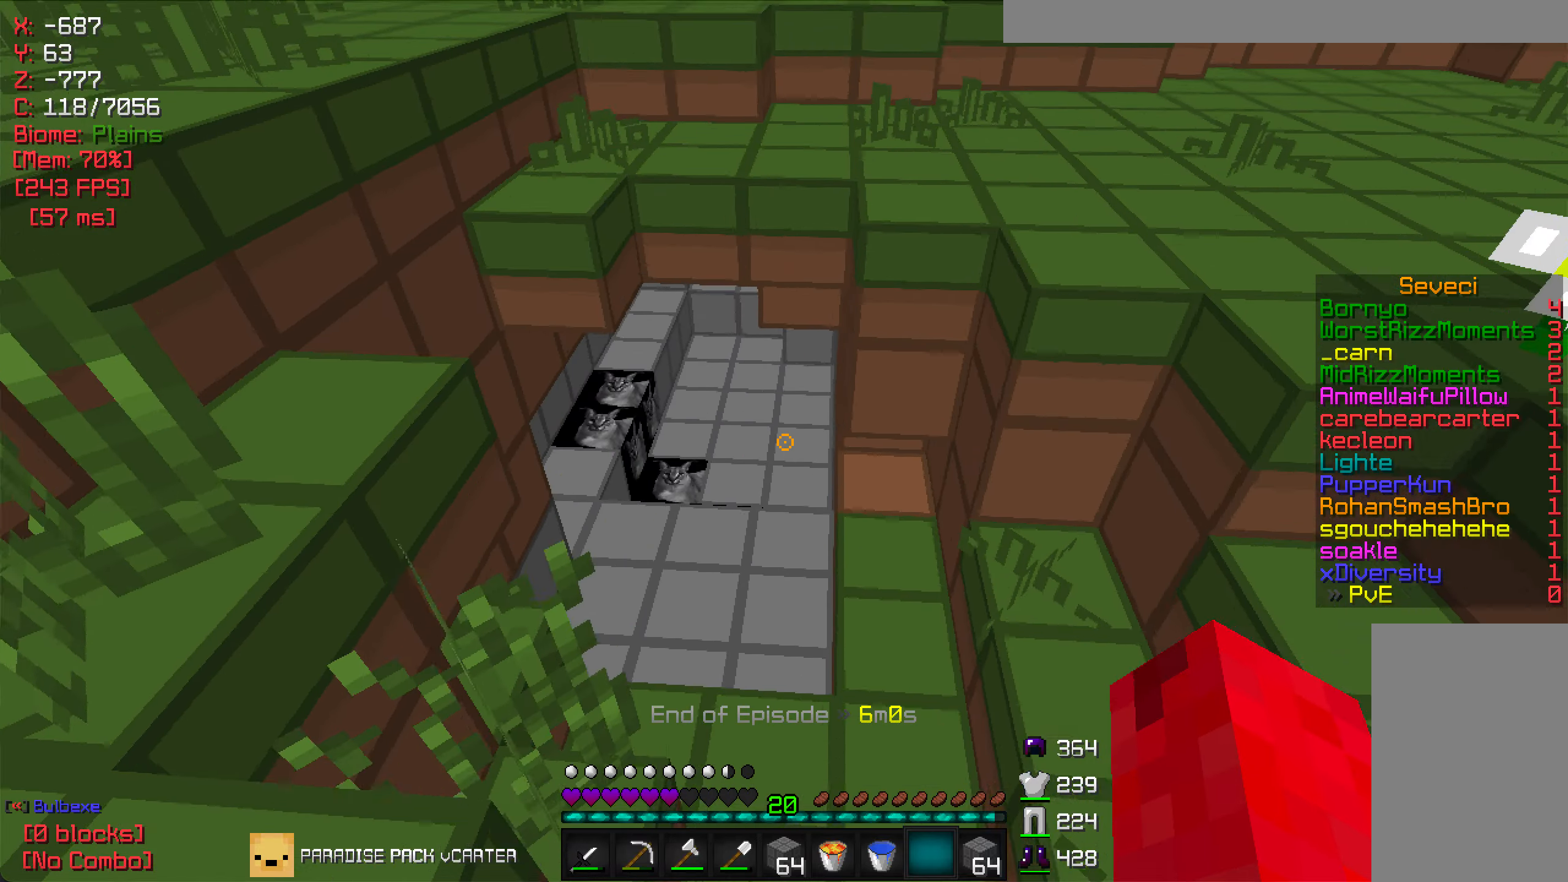
{"keys": ["w"], "mouse": [], "events": []}
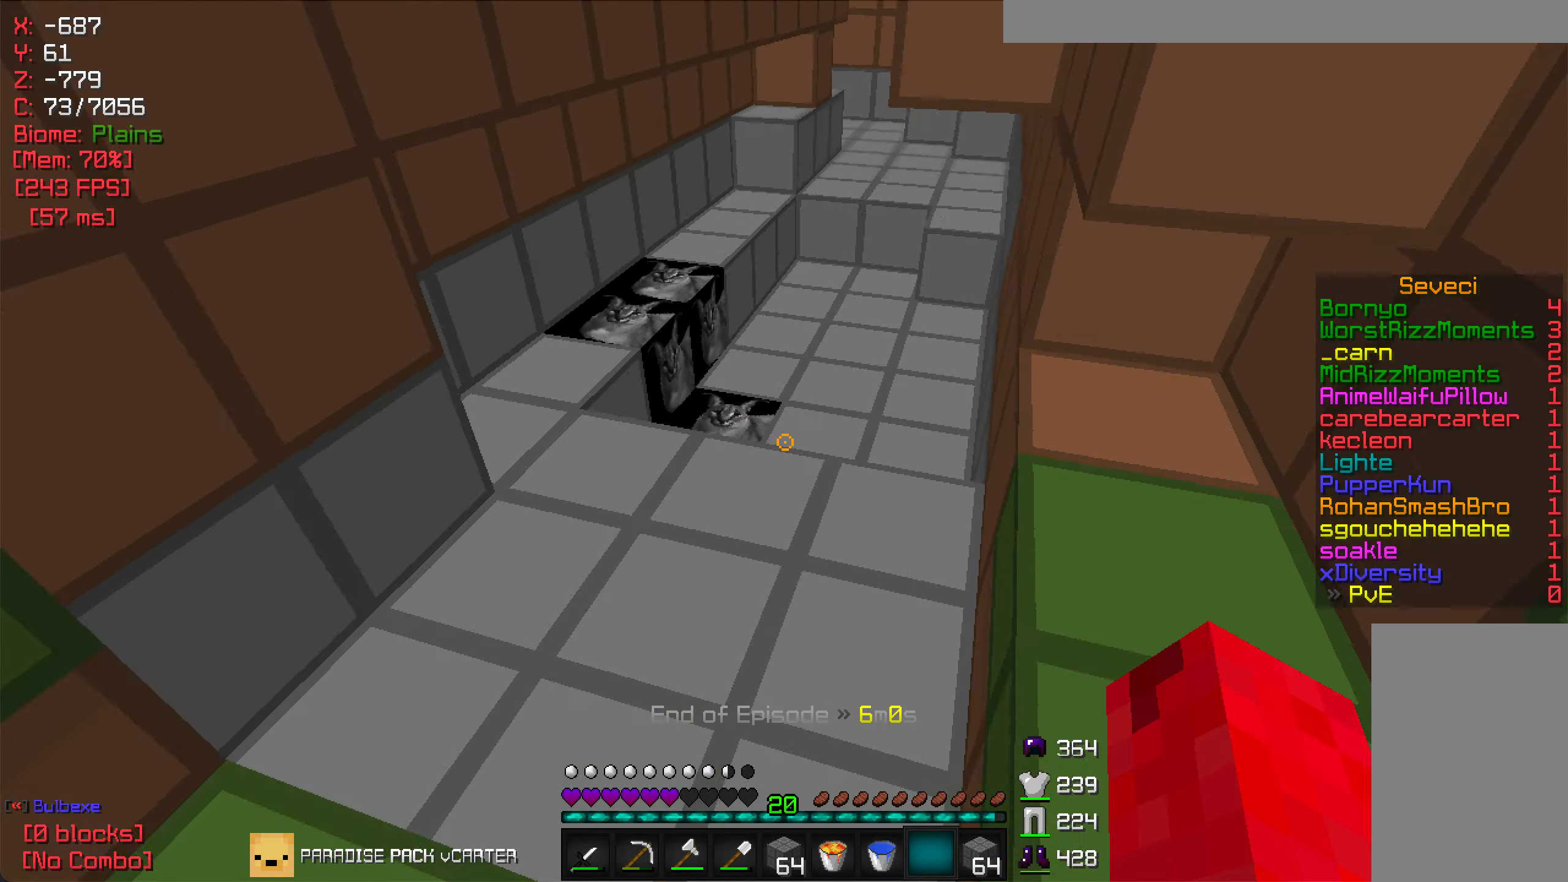
{"keys": ["w"], "mouse": [], "events": []}
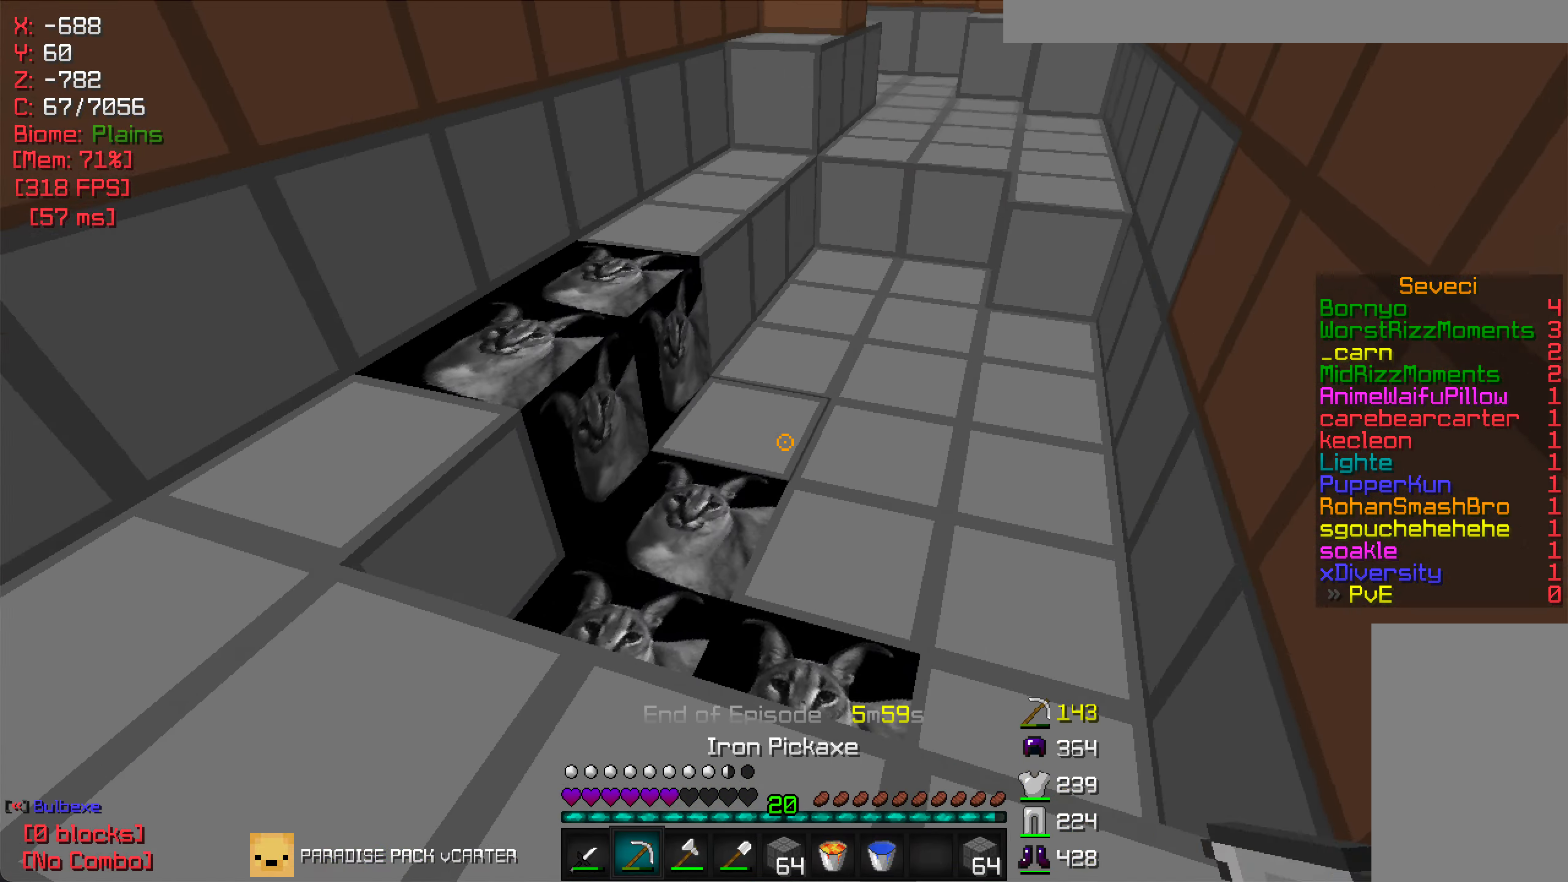
{"keys": [], "mouse": [], "events": [[133, "w", "up"]]}
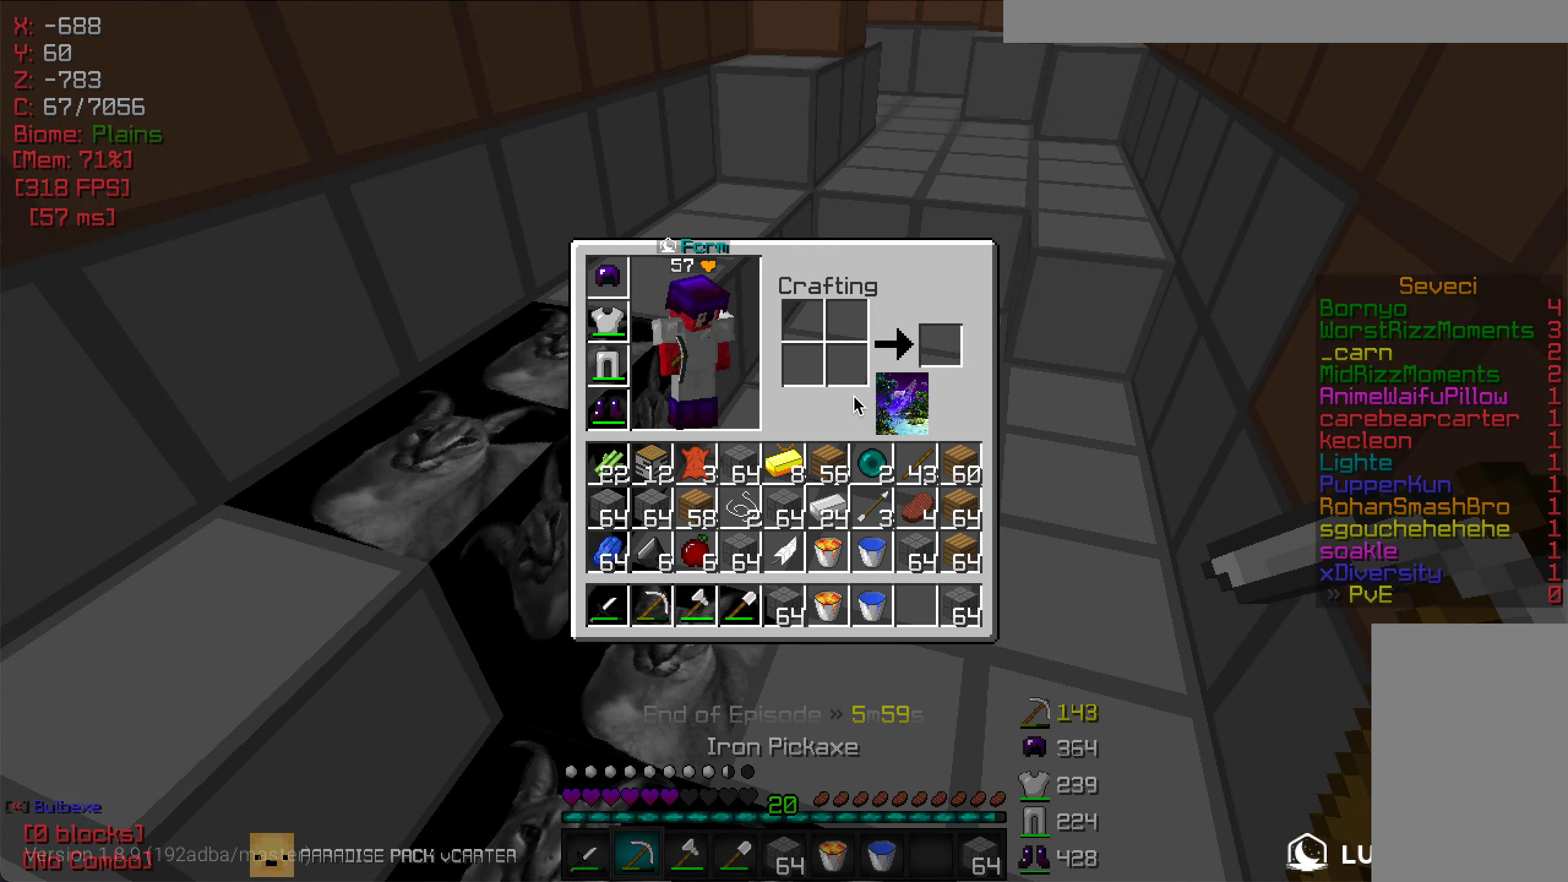
{"keys": ["w"], "mouse": [], "events": [[400, "w", "down"]]}
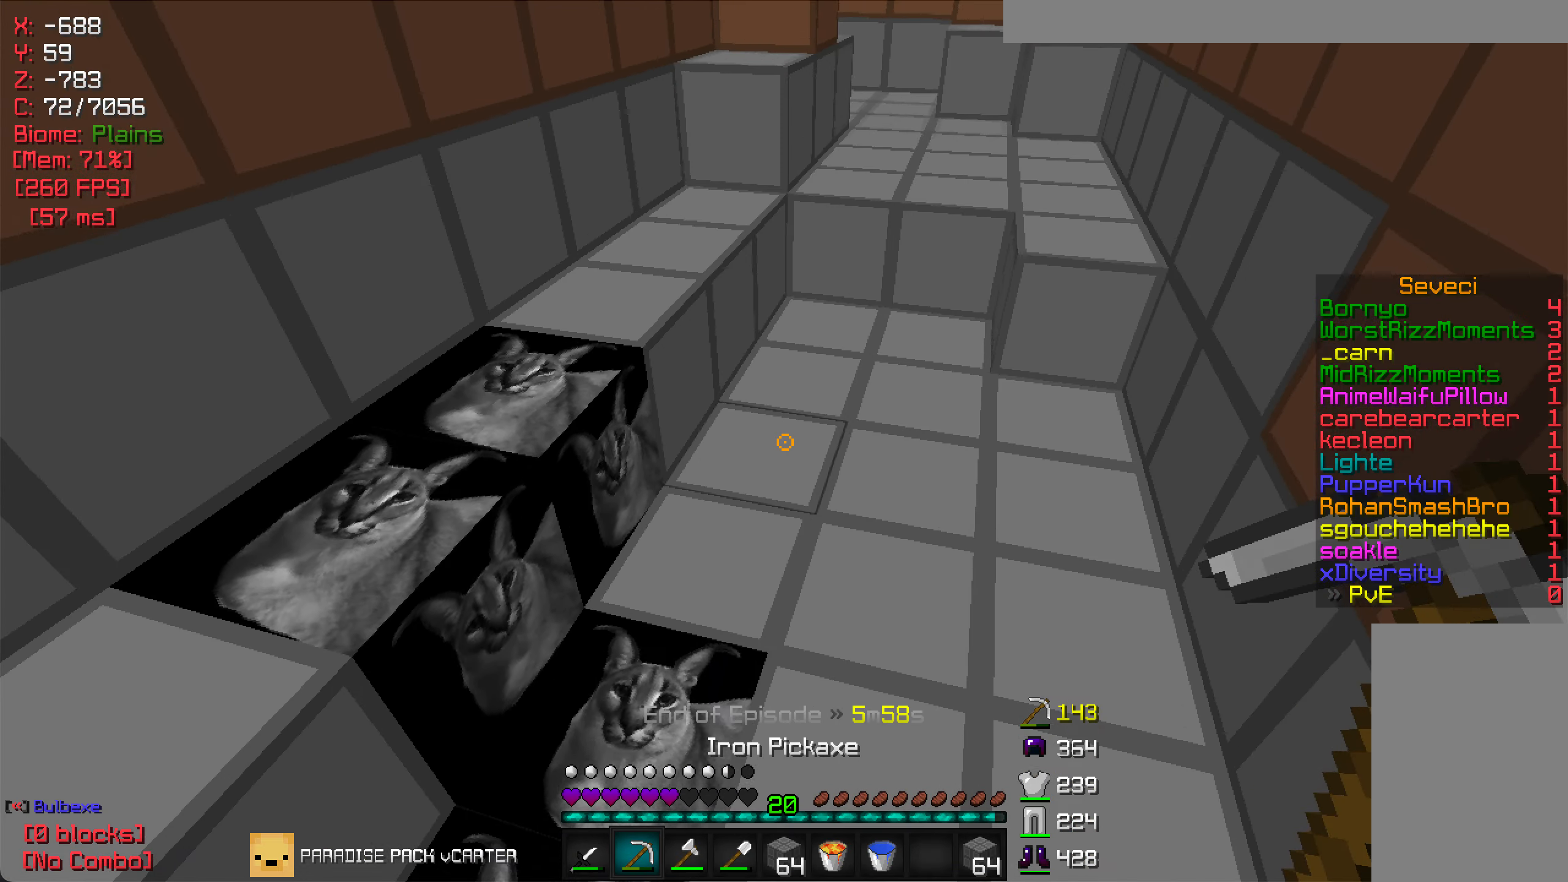
{"keys": ["a", "w"], "mouse": [], "events": [[400, "a", "down"]]}
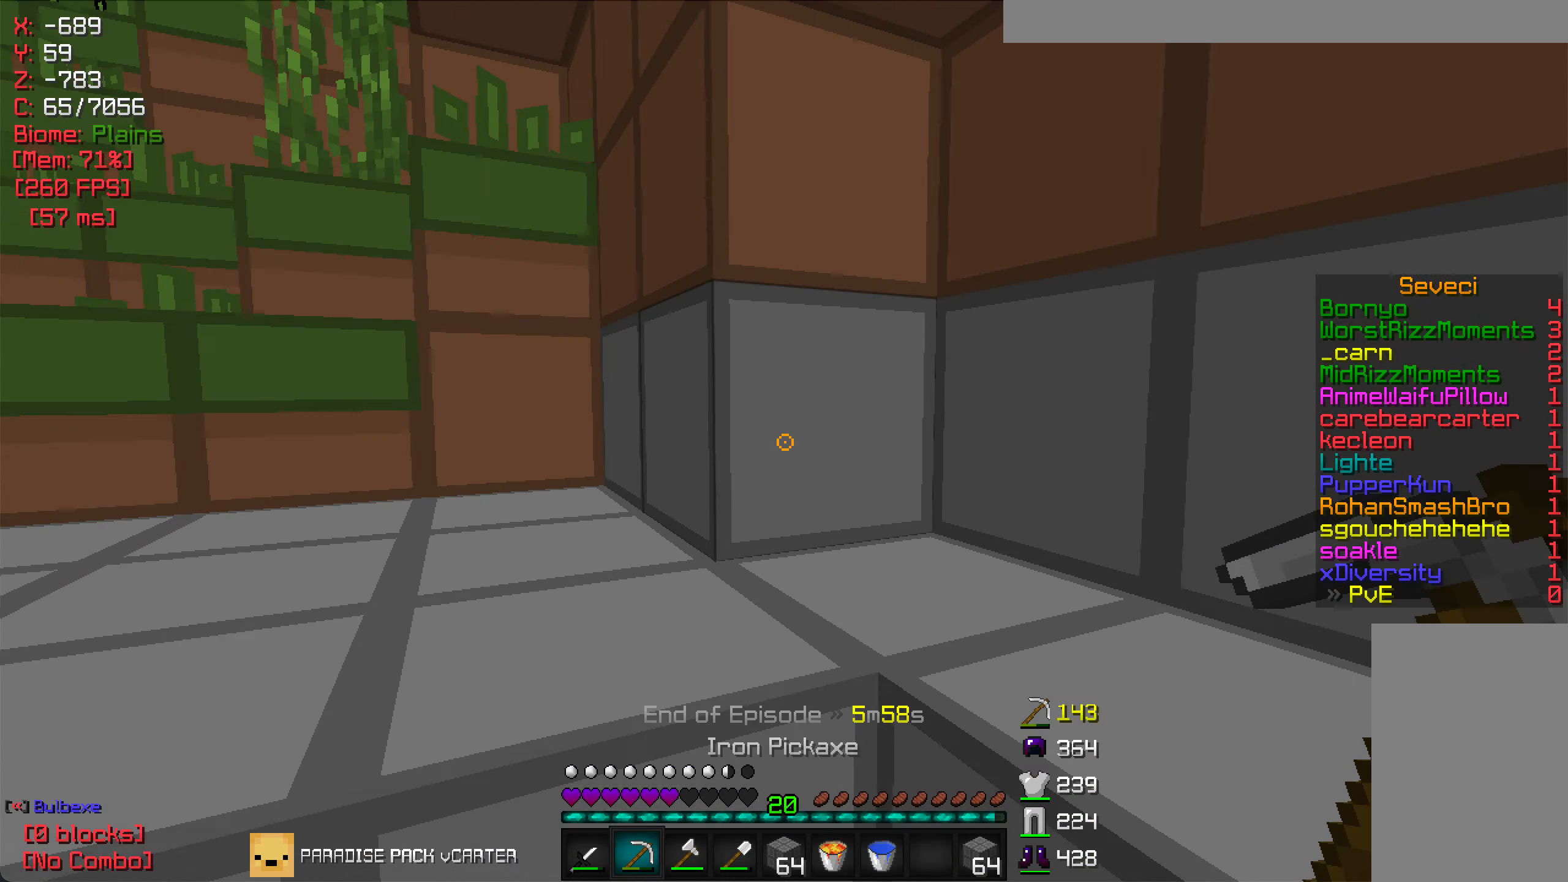
{"keys": [], "mouse": [], "events": [[133, "a", "up"], [150, "w", "up"]]}
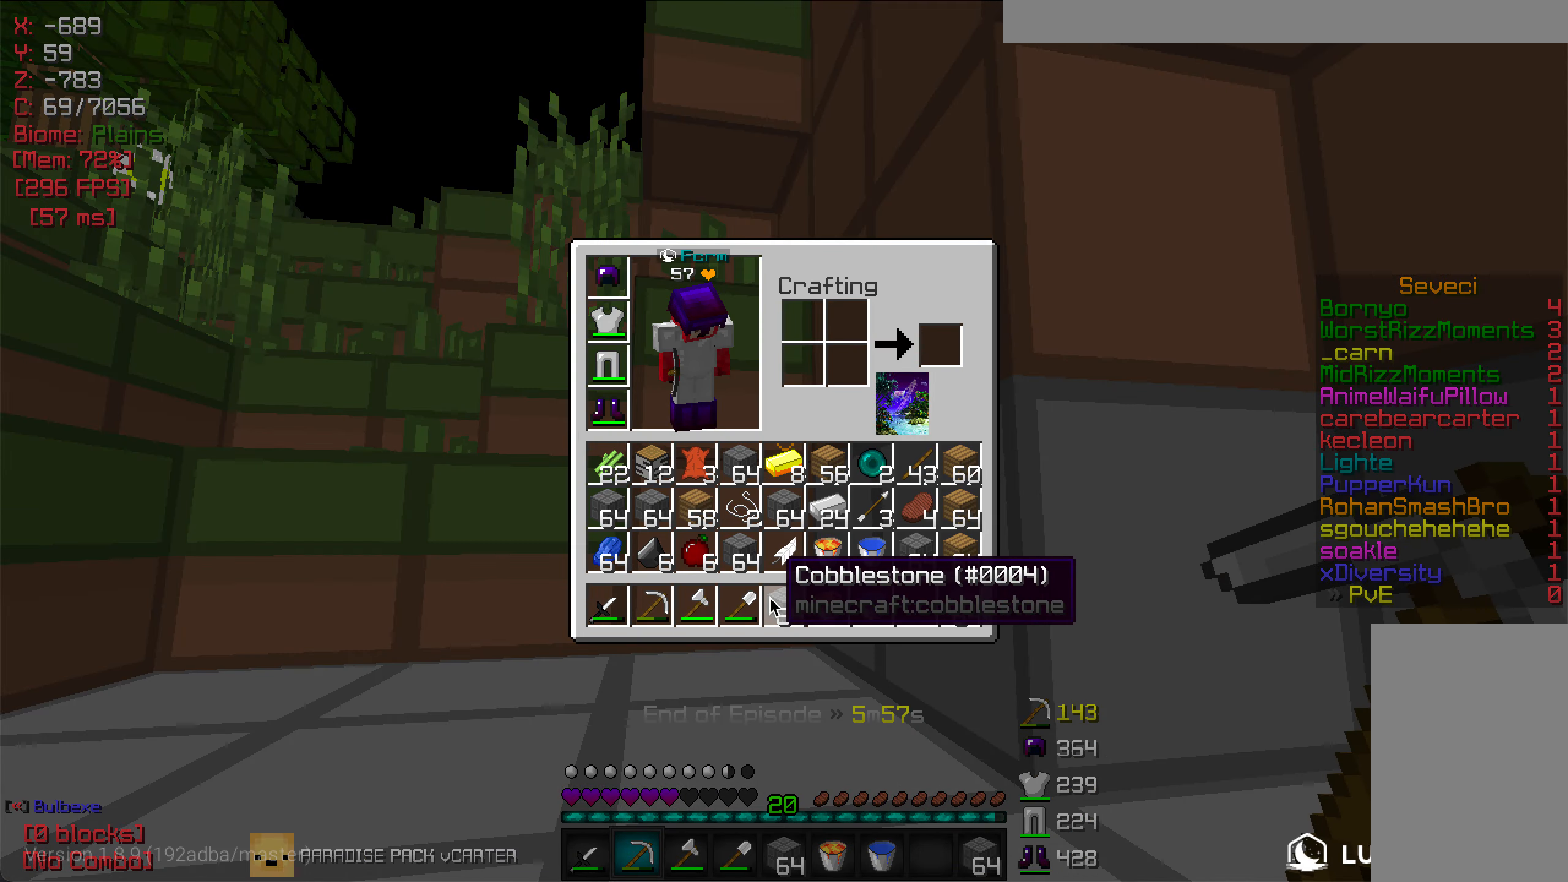
{"keys": [], "mouse": [], "events": []}
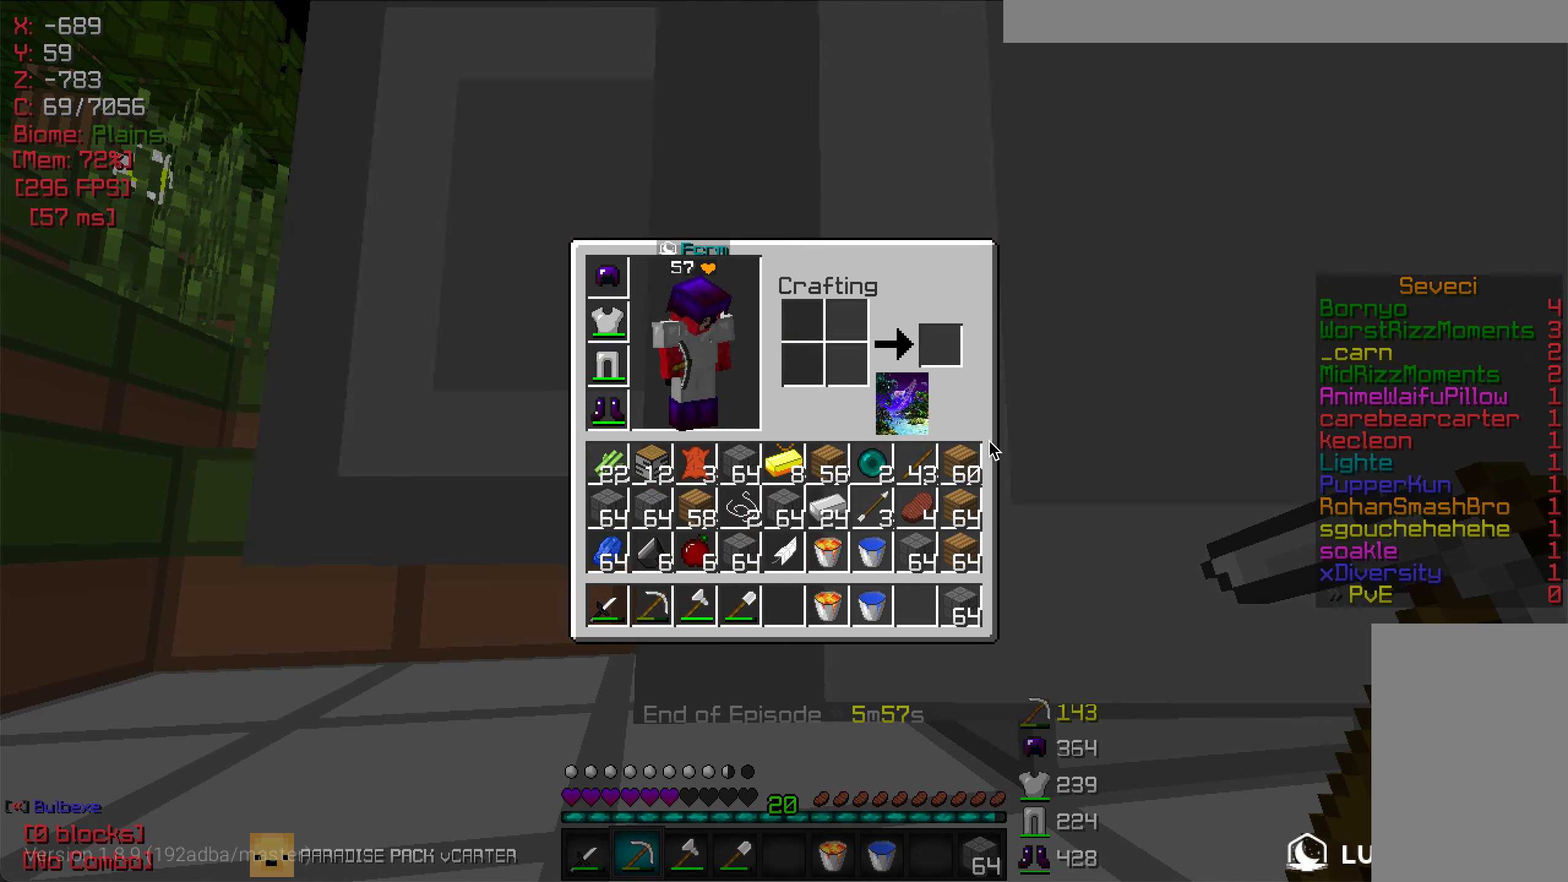
{"keys": [], "mouse": [], "events": []}
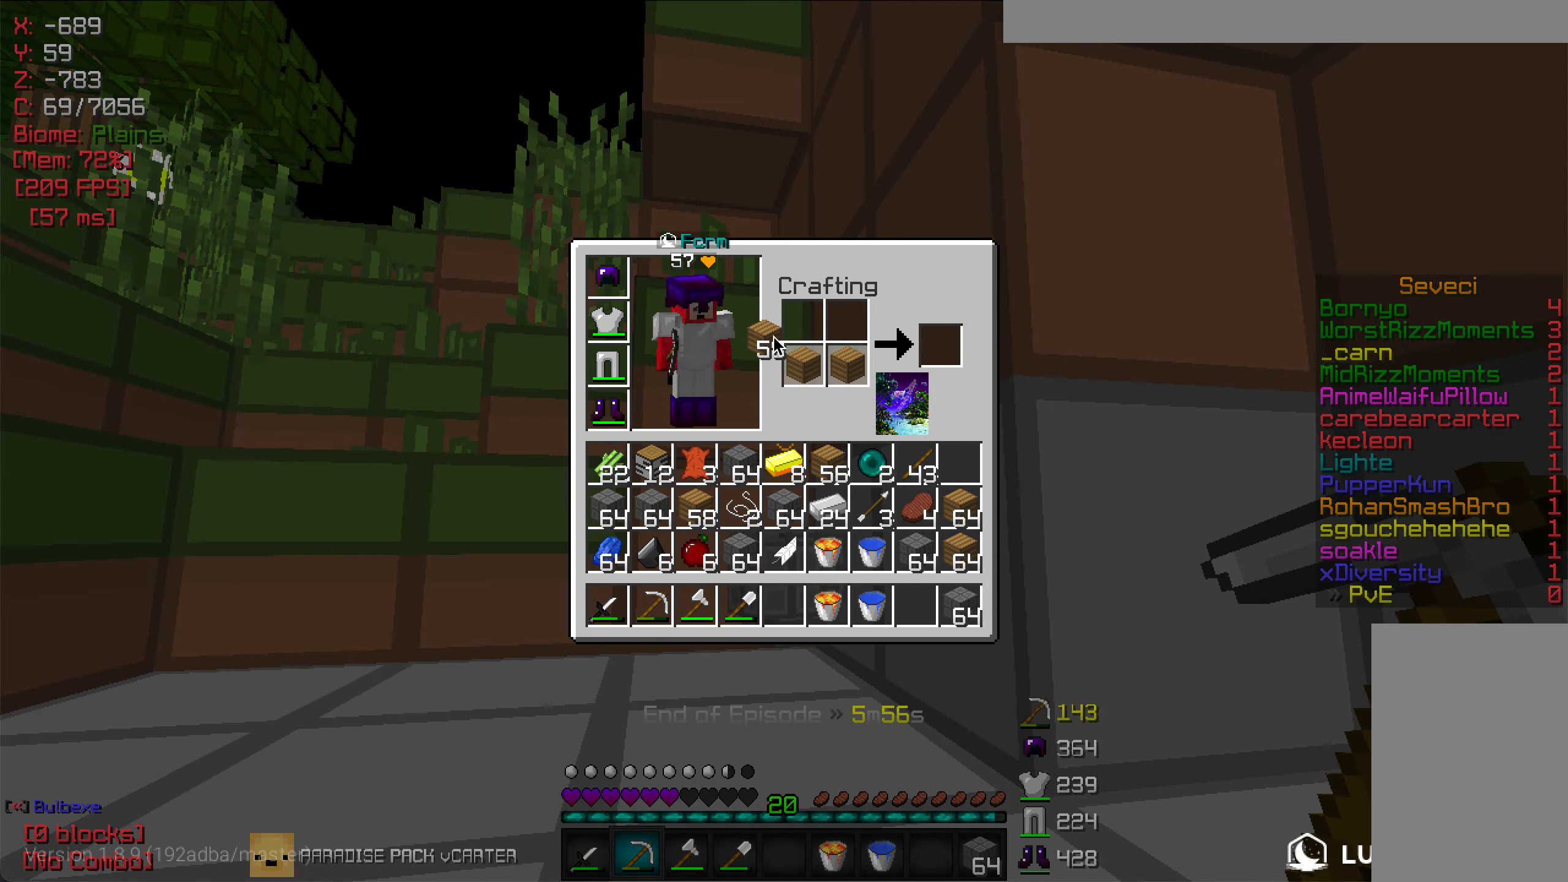
{"keys": [], "mouse": [], "events": []}
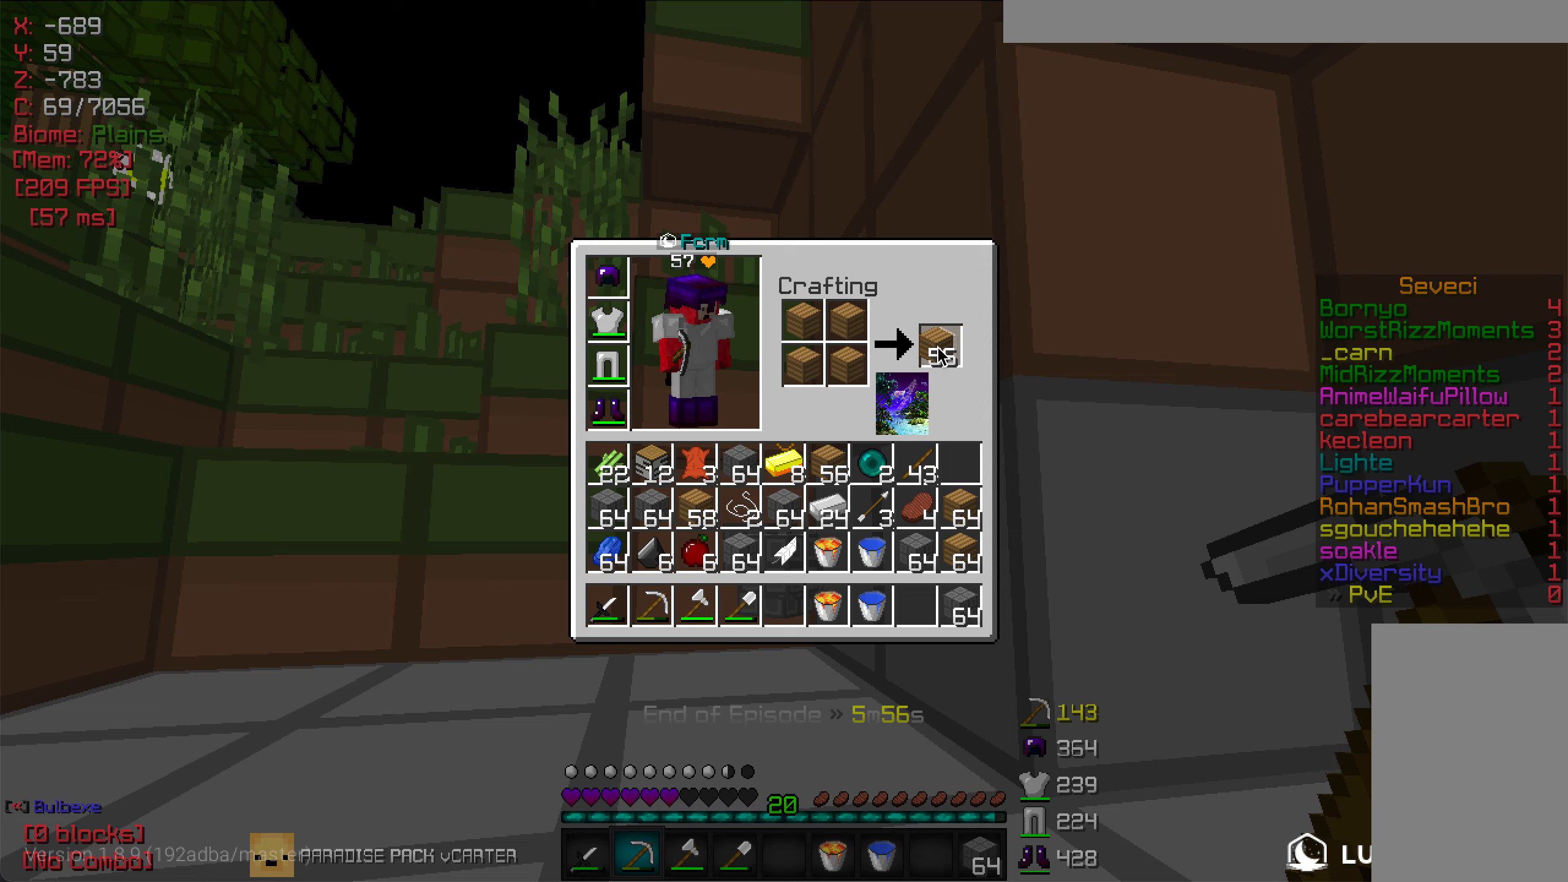
{"keys": [], "mouse": [], "events": []}
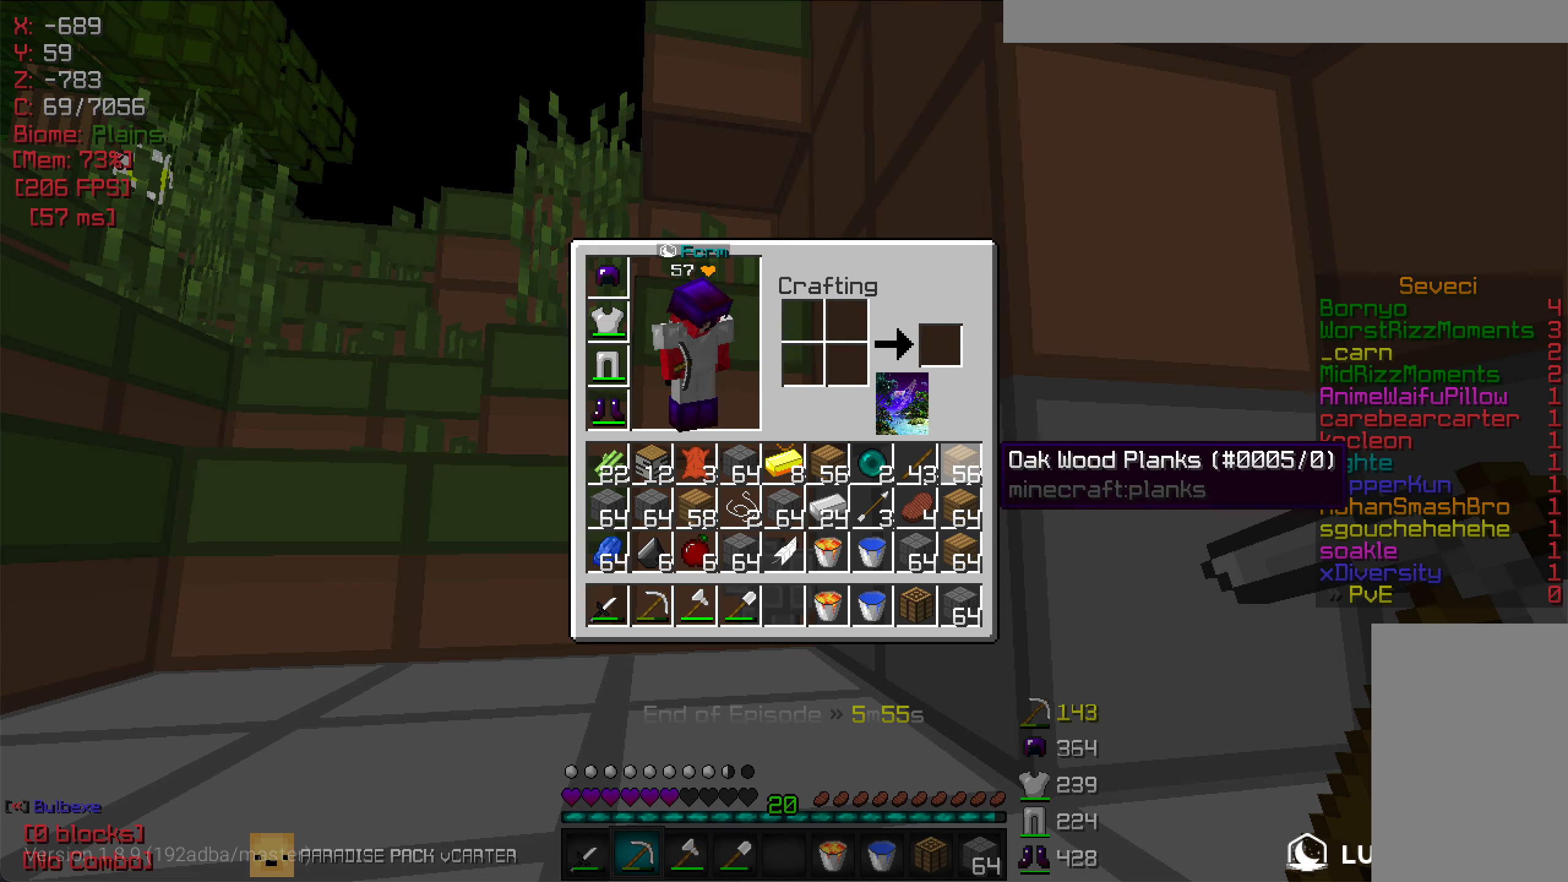
{"keys": [], "mouse": [], "events": []}
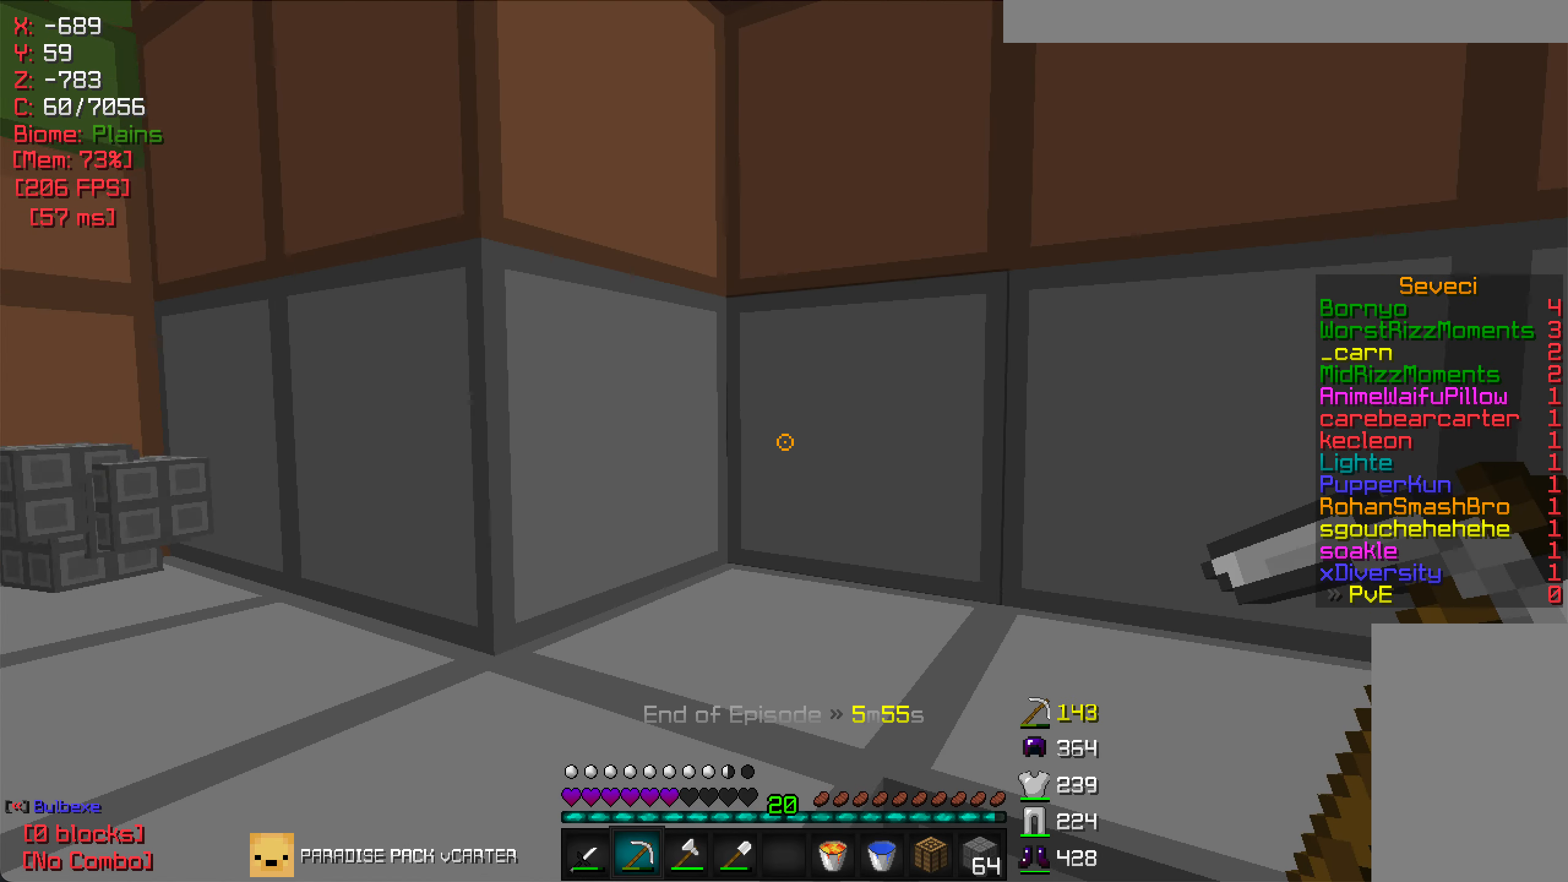
{"keys": [], "mouse": ["right"], "events": [[233, "mouse_right", "down"]]}
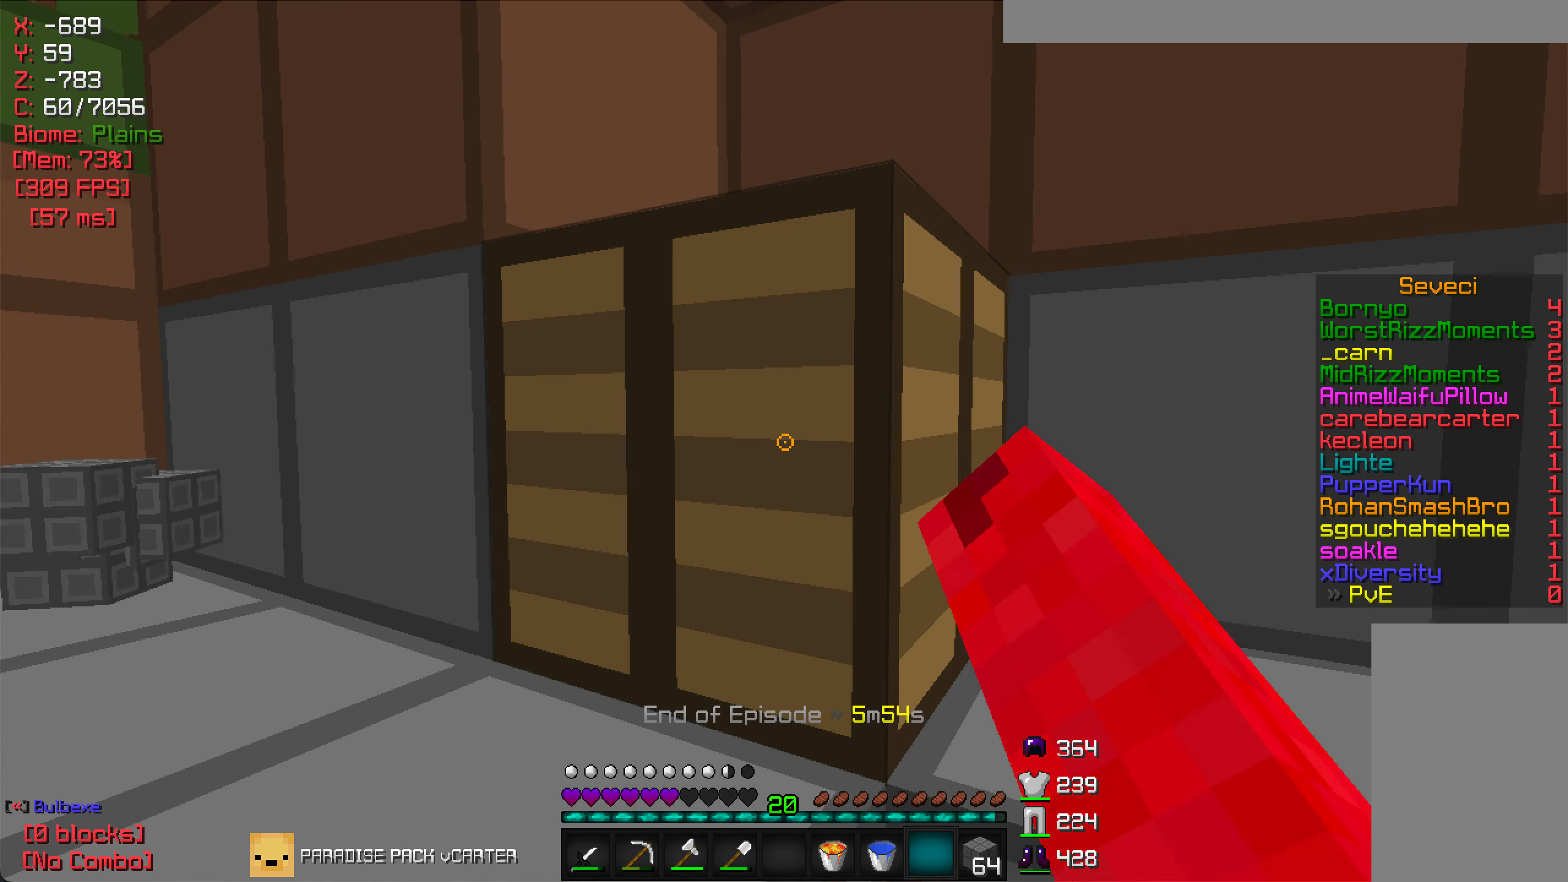
{"keys": [], "mouse": [], "events": [[50, "mouse_right", "up"]]}